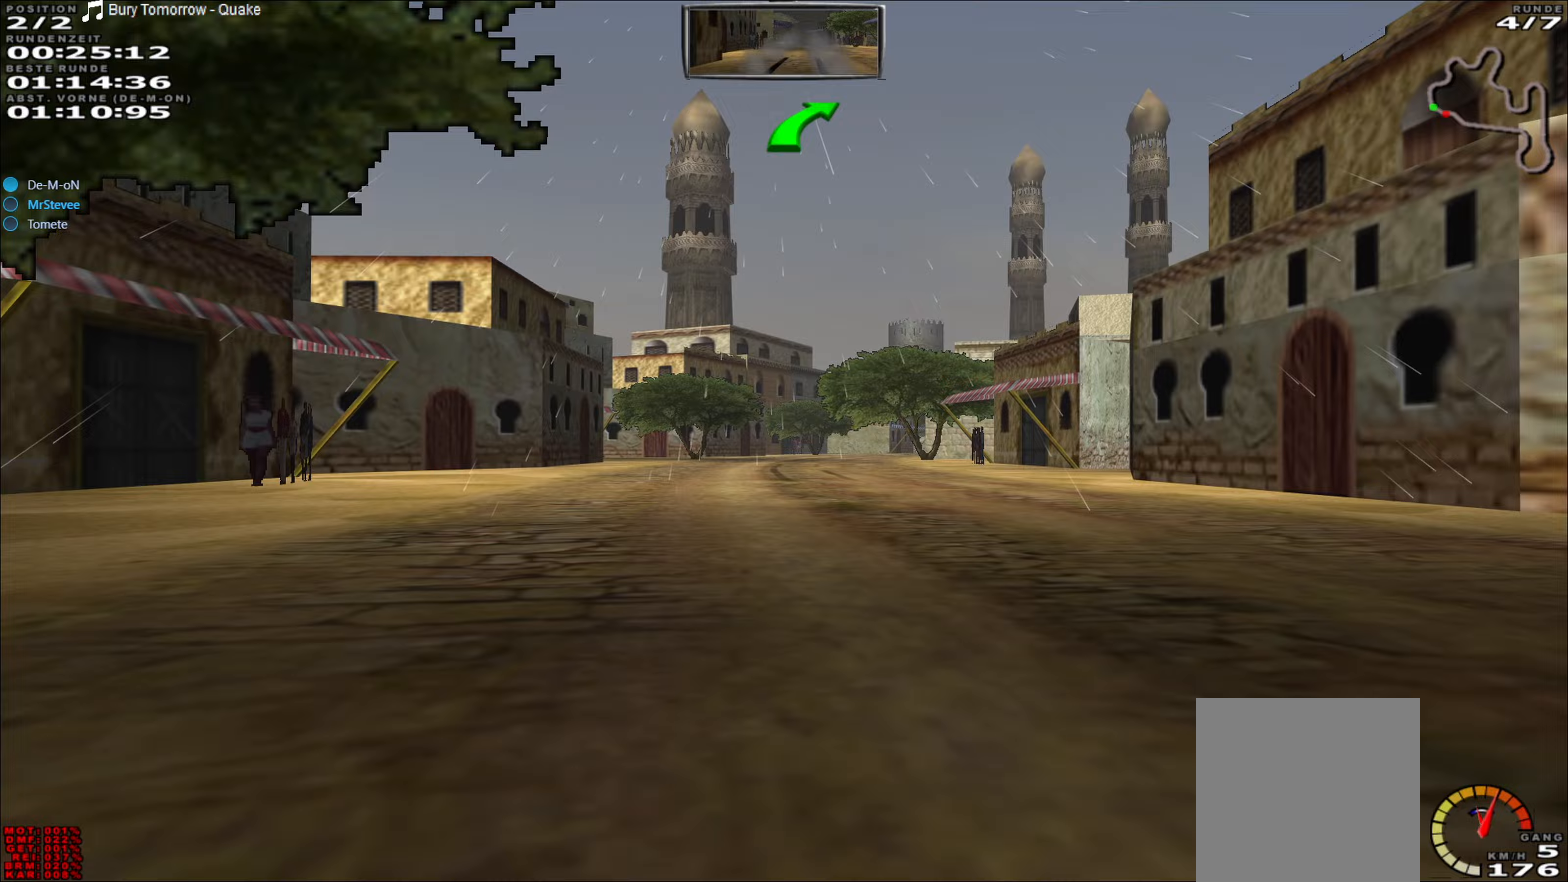
Gameplay with a controller (Xbox layout); each line is a JSON object with the inputs held at the frame after it. "events" lists button and stick changes between this image and that frame as [ms after this image, input, new state], when the widget could be followed in between. Not read: L3 R3 right_stick.
{"buttons": ["R2"], "left_stick": "right", "events": [[467, "left_stick", "right"]]}
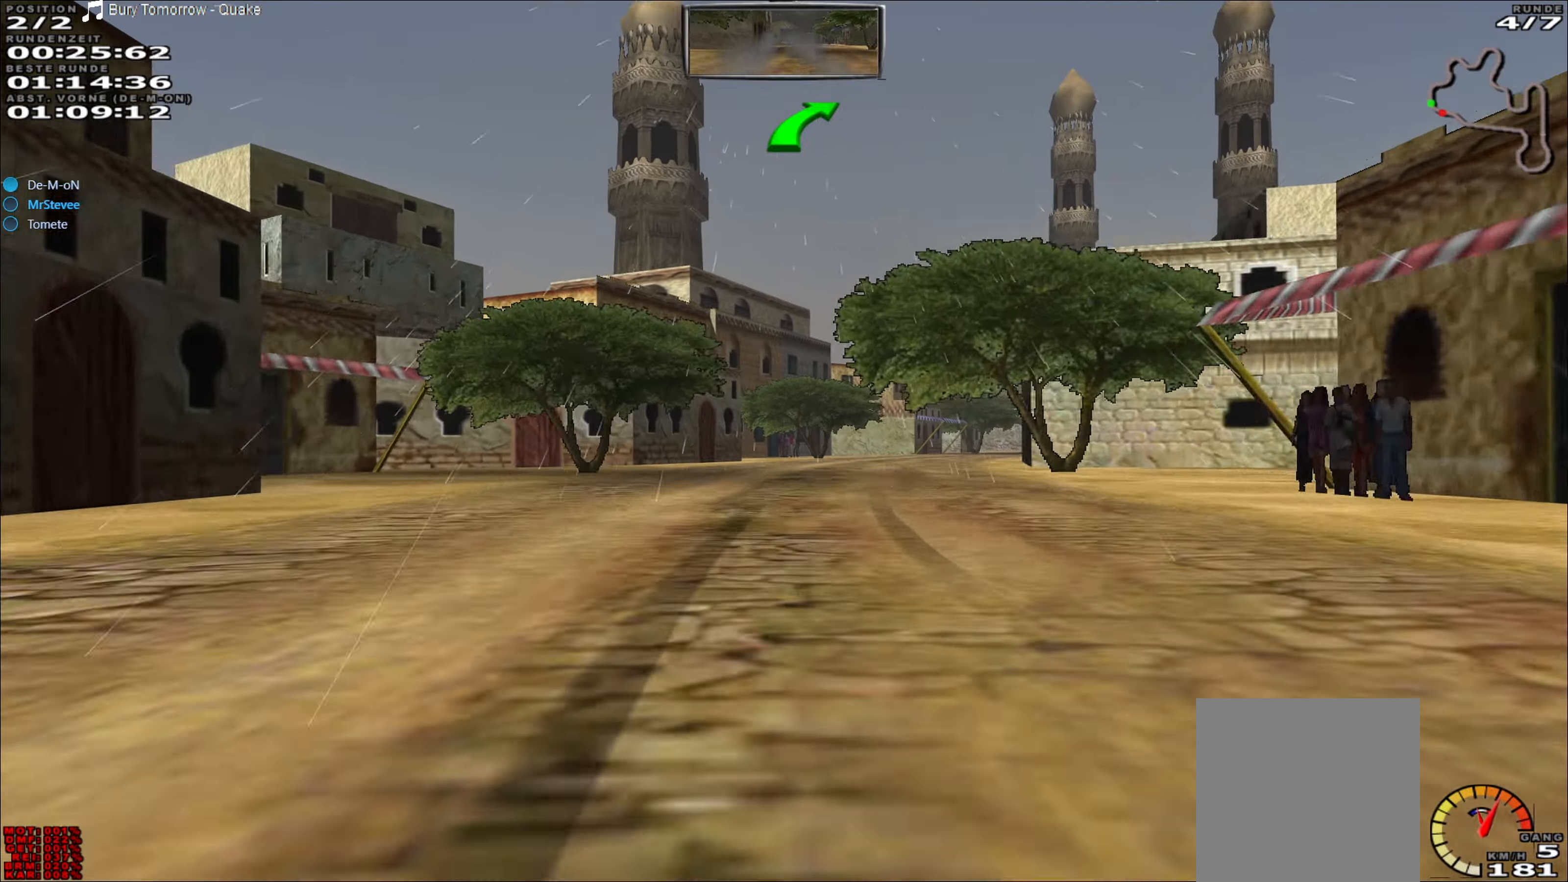
{"buttons": ["R2"], "left_stick": "center", "events": [[133, "L2", "down"], [133, "R2", "up"], [217, "left_stick", "center"], [250, "L2", "up"], [483, "R2", "down"]]}
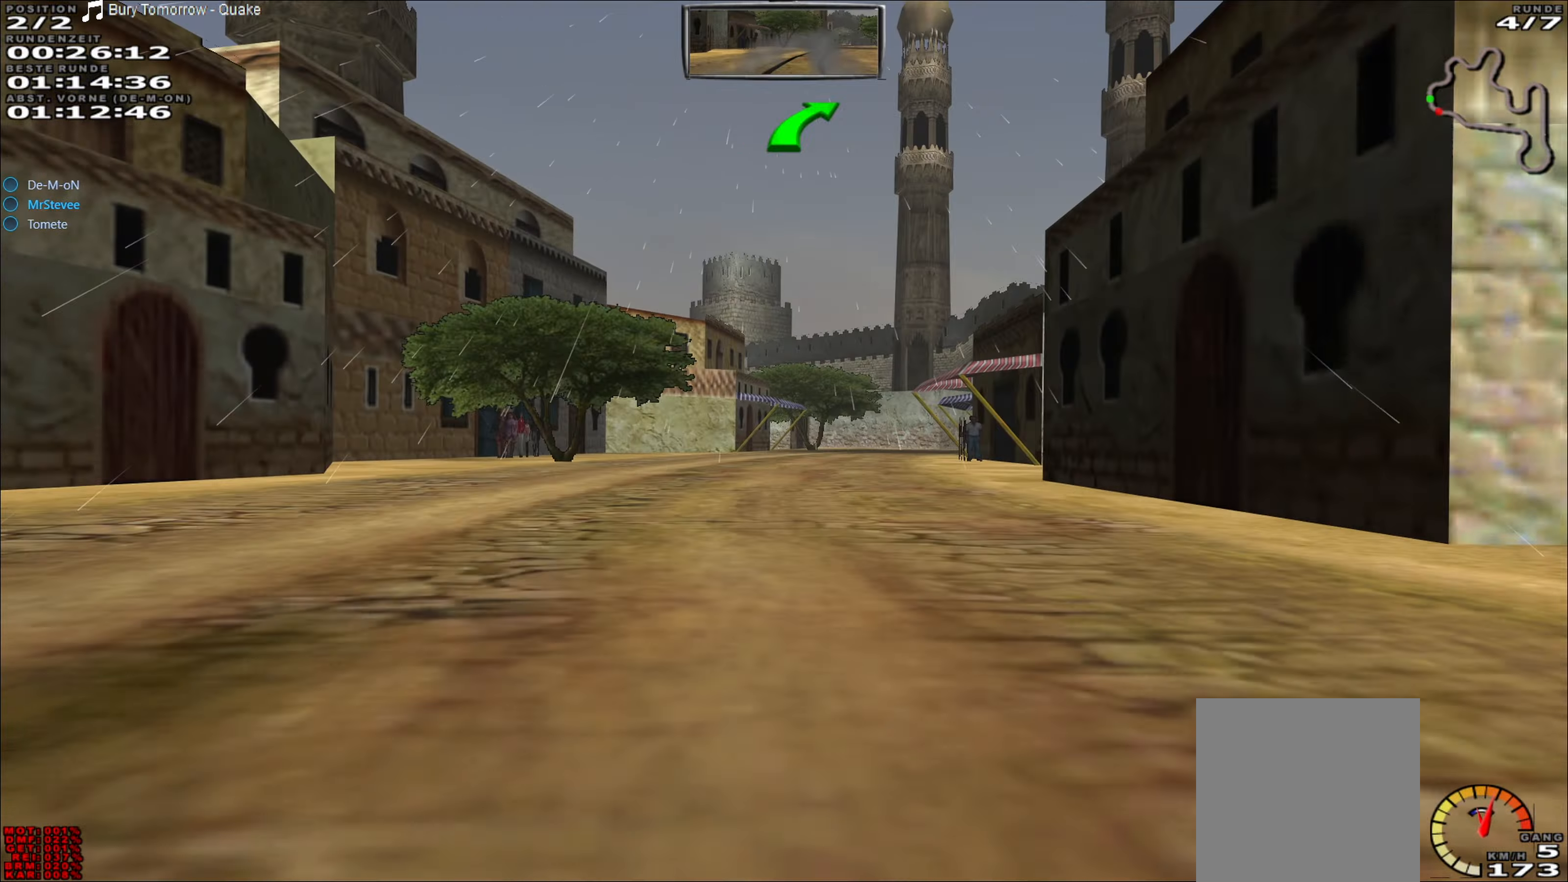
{"buttons": ["R2"], "left_stick": "right", "events": [[100, "left_stick", "right"], [283, "left_stick", "center"], [483, "left_stick", "right"]]}
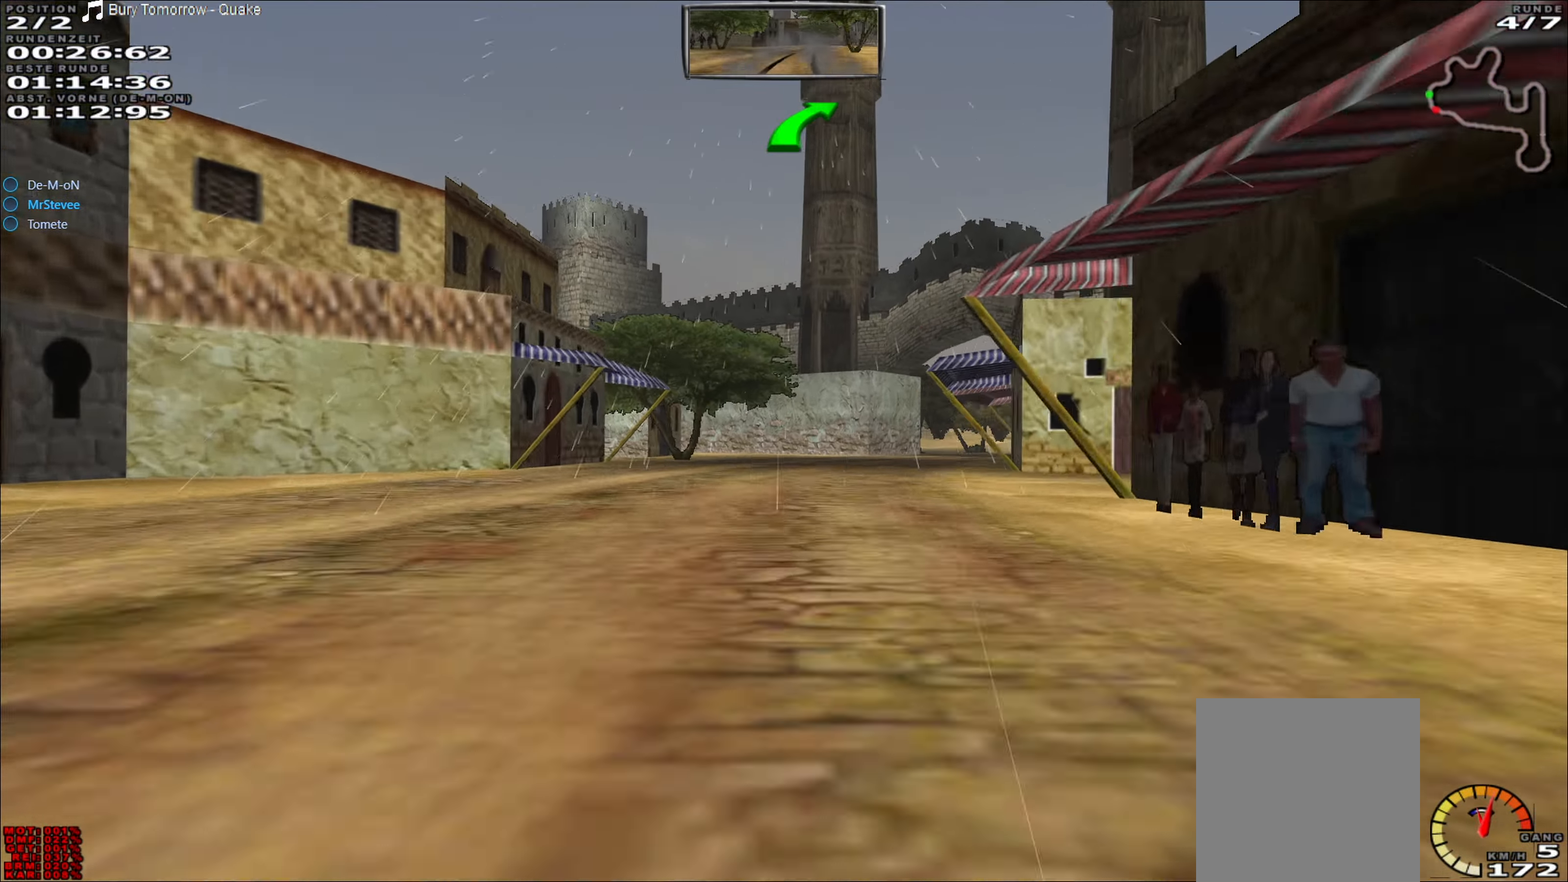
{"buttons": ["R2"], "left_stick": "center", "events": [[50, "R2", "up"], [200, "left_stick", "center"], [233, "R2", "down"], [300, "left_stick", "right"], [467, "left_stick", "center"]]}
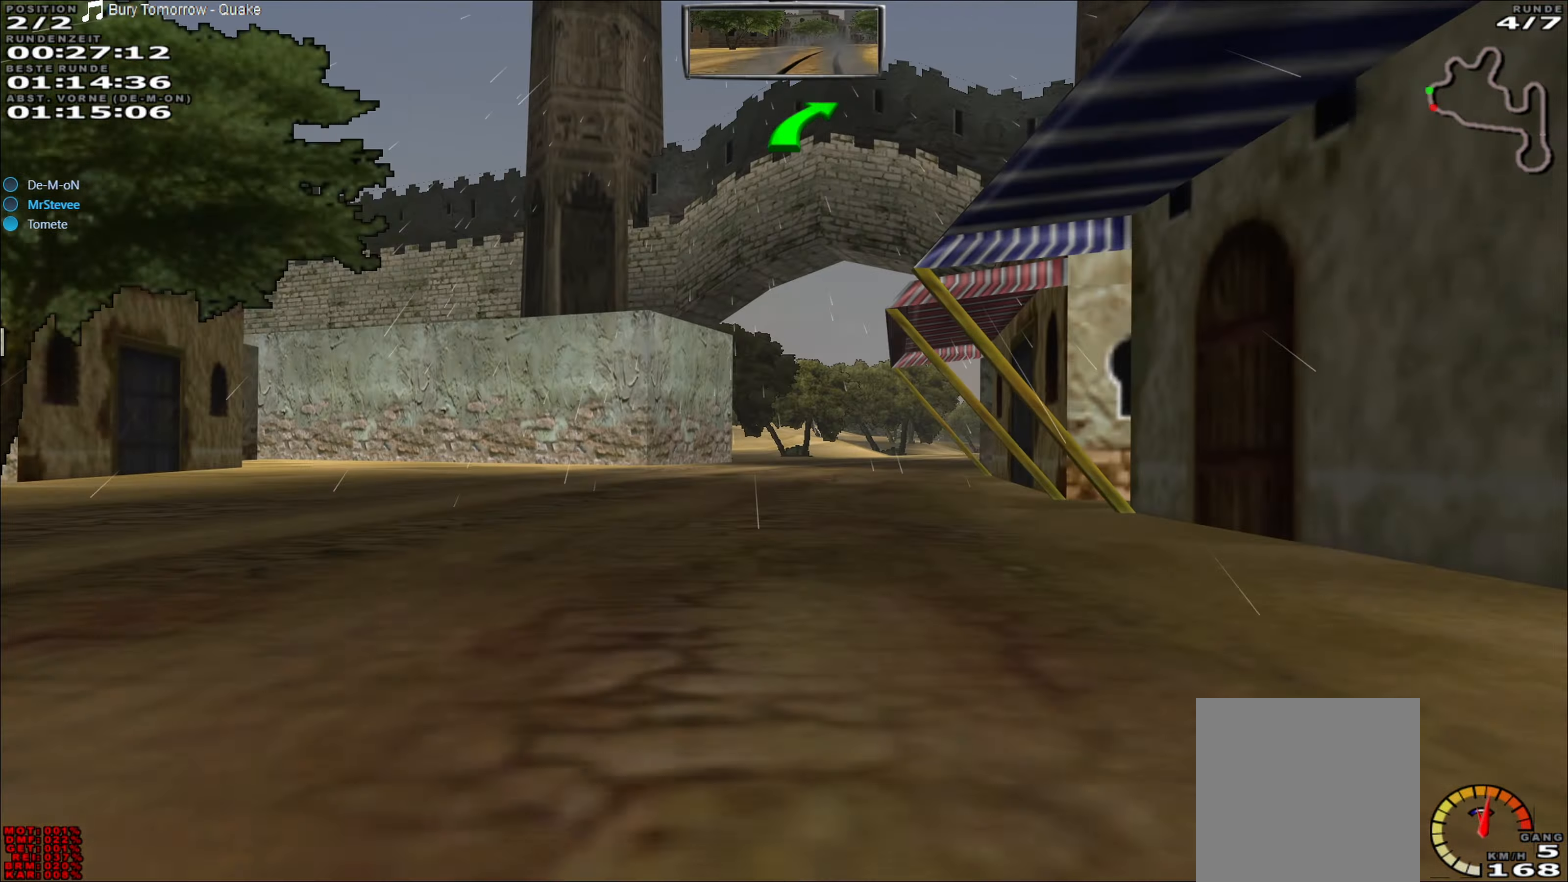
{"buttons": ["R2"], "left_stick": "right", "events": [[200, "left_stick", "right"], [367, "left_stick", "center"], [483, "left_stick", "right"]]}
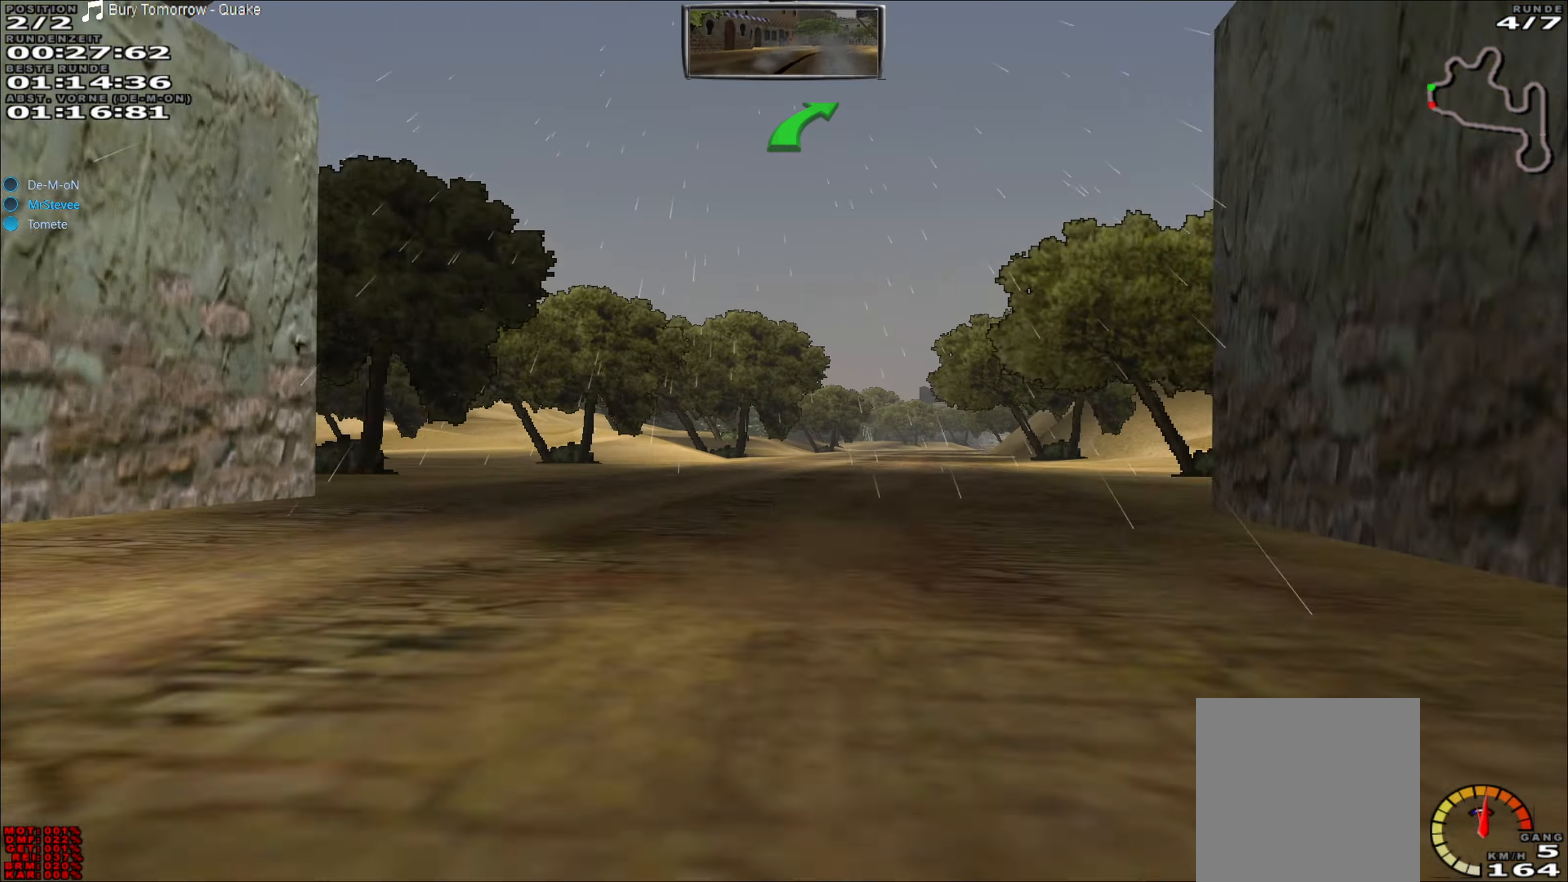
{"buttons": ["R2"], "left_stick": "center", "events": [[183, "left_stick", "center"]]}
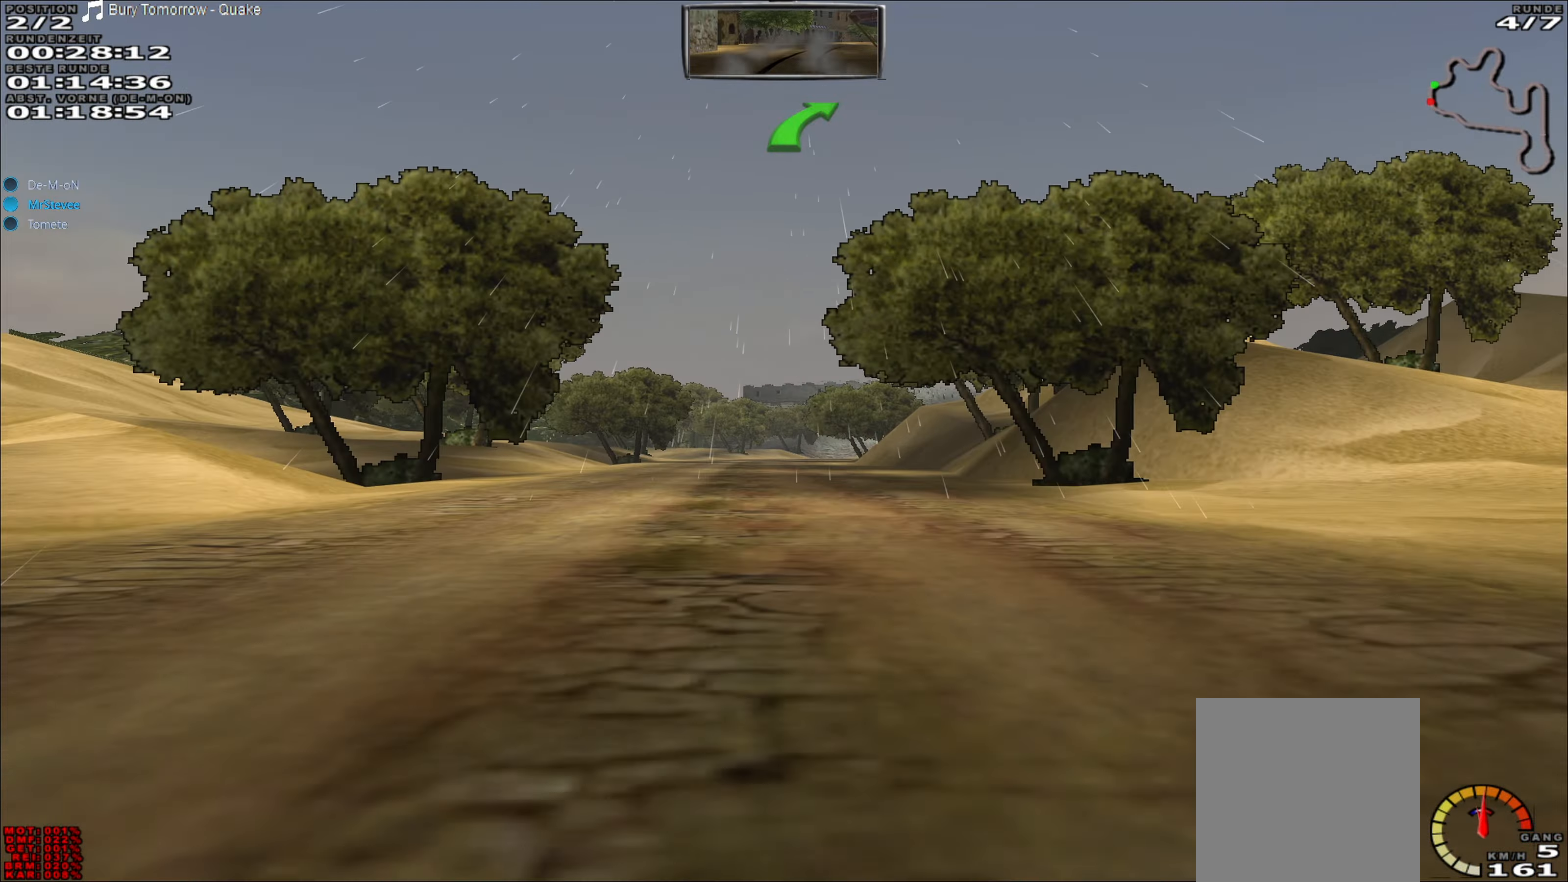
{"buttons": ["R2"], "left_stick": "center", "events": [[67, "left_stick", "down-left"], [250, "left_stick", "center"]]}
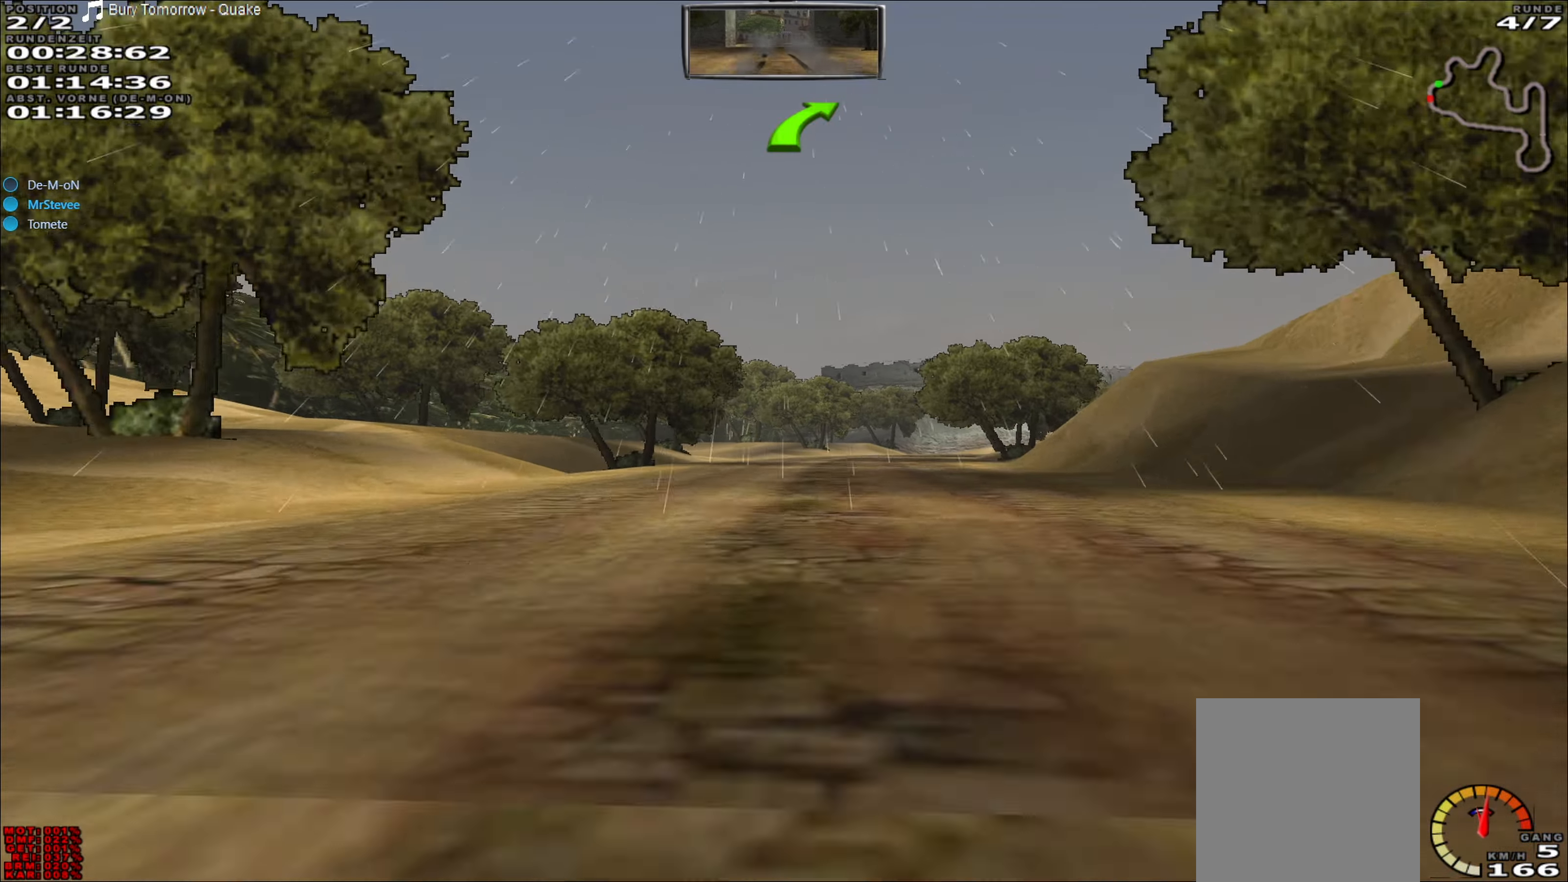
{"buttons": ["R2"], "left_stick": "center", "events": [[83, "left_stick", "right"], [283, "left_stick", "center"]]}
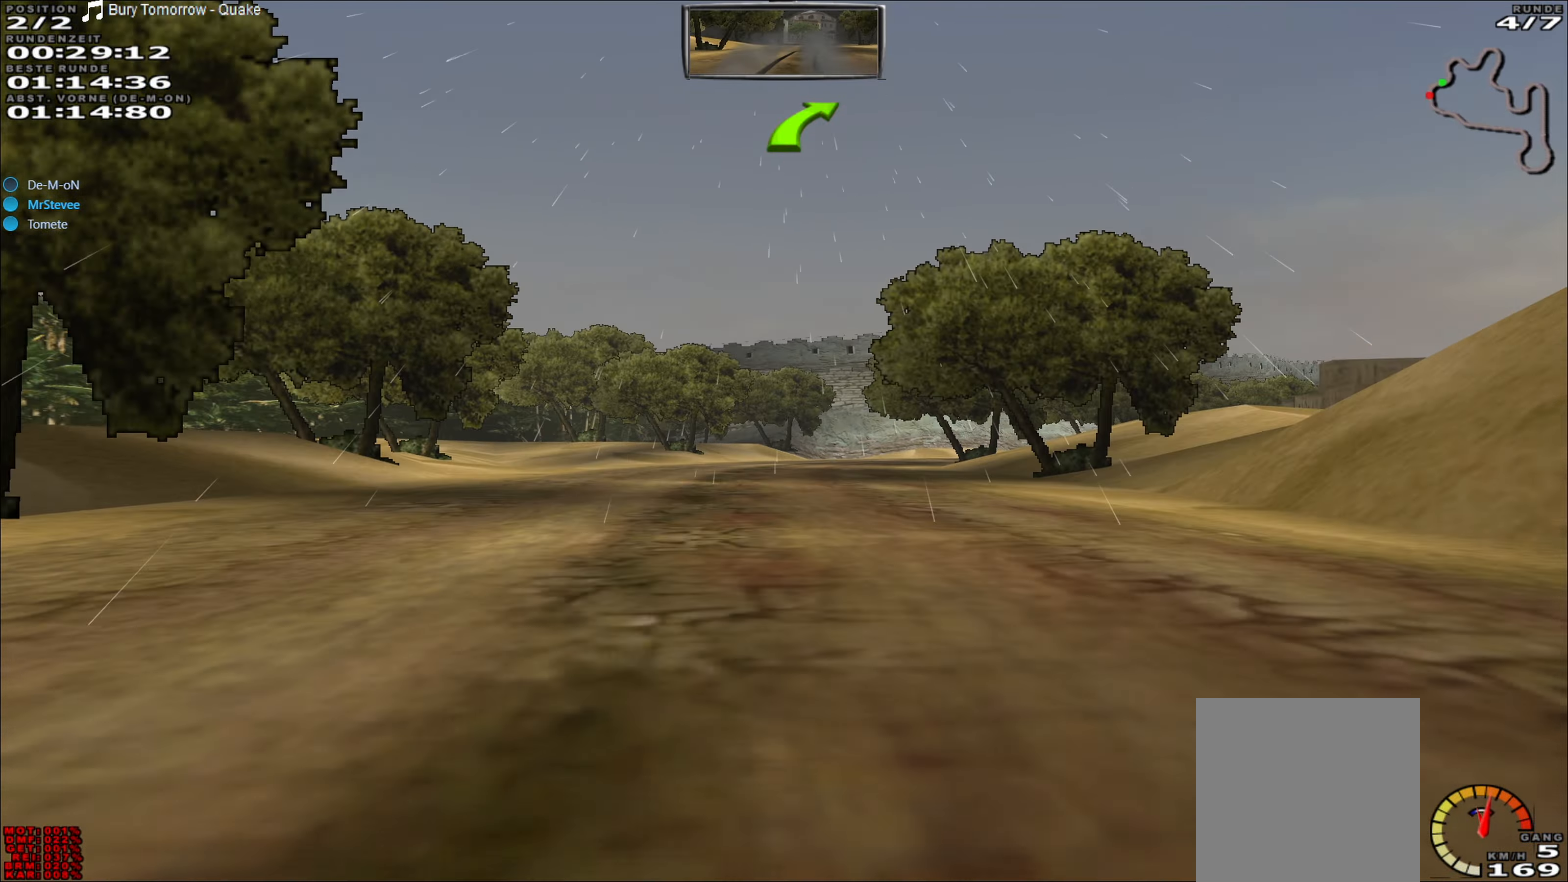
{"buttons": ["L2"], "left_stick": "center", "events": [[33, "left_stick", "right"], [183, "left_stick", "center"], [483, "R2", "up"], [500, "L2", "down"]]}
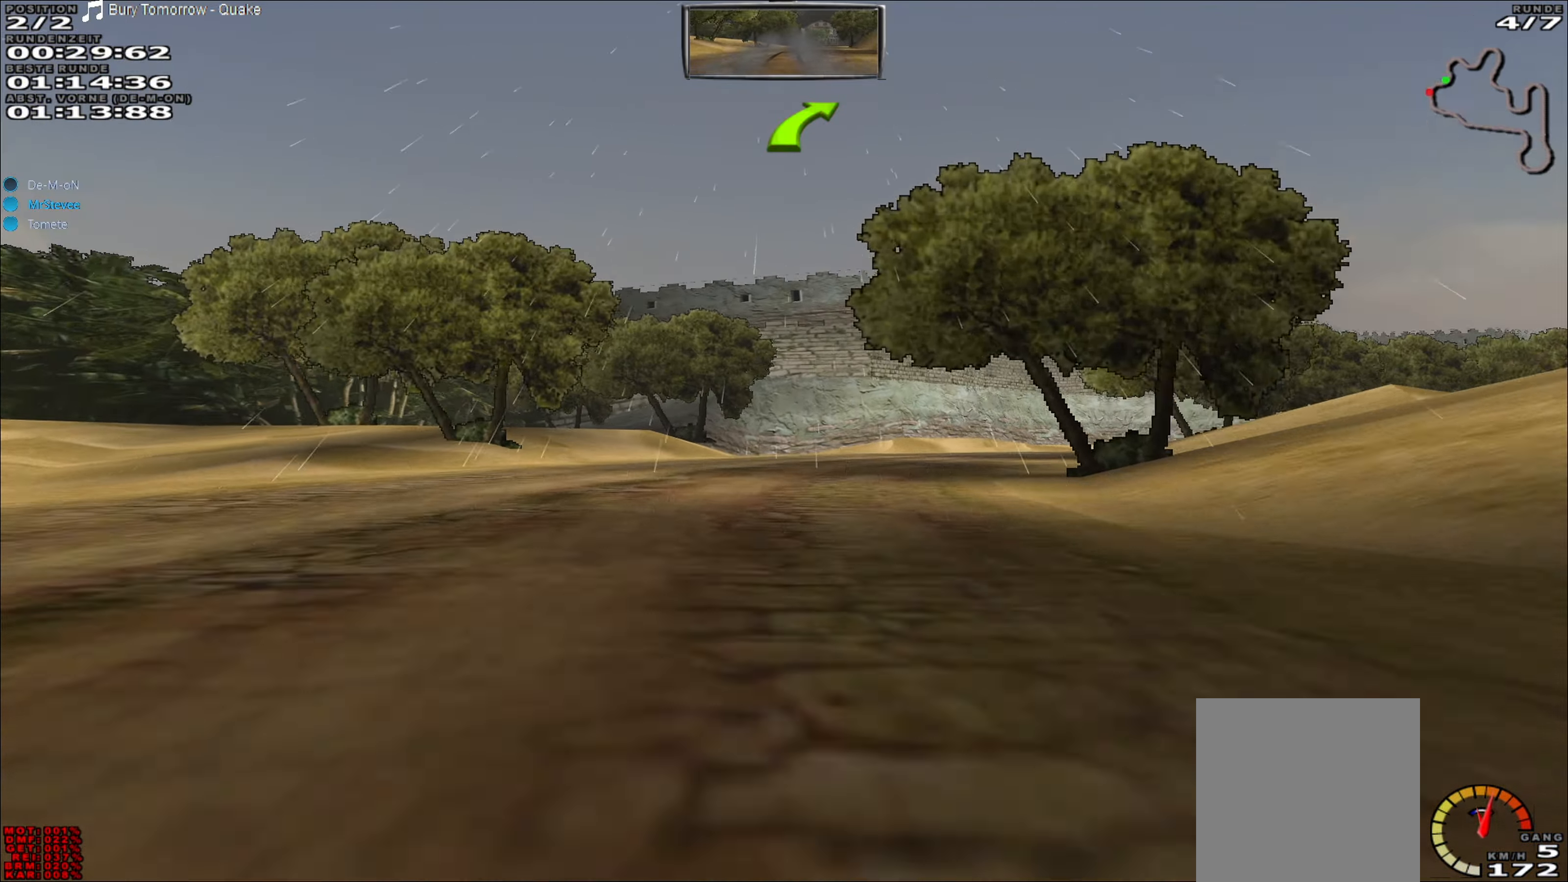
{"buttons": ["L2"], "left_stick": "right", "events": [[83, "left_stick", "right"]]}
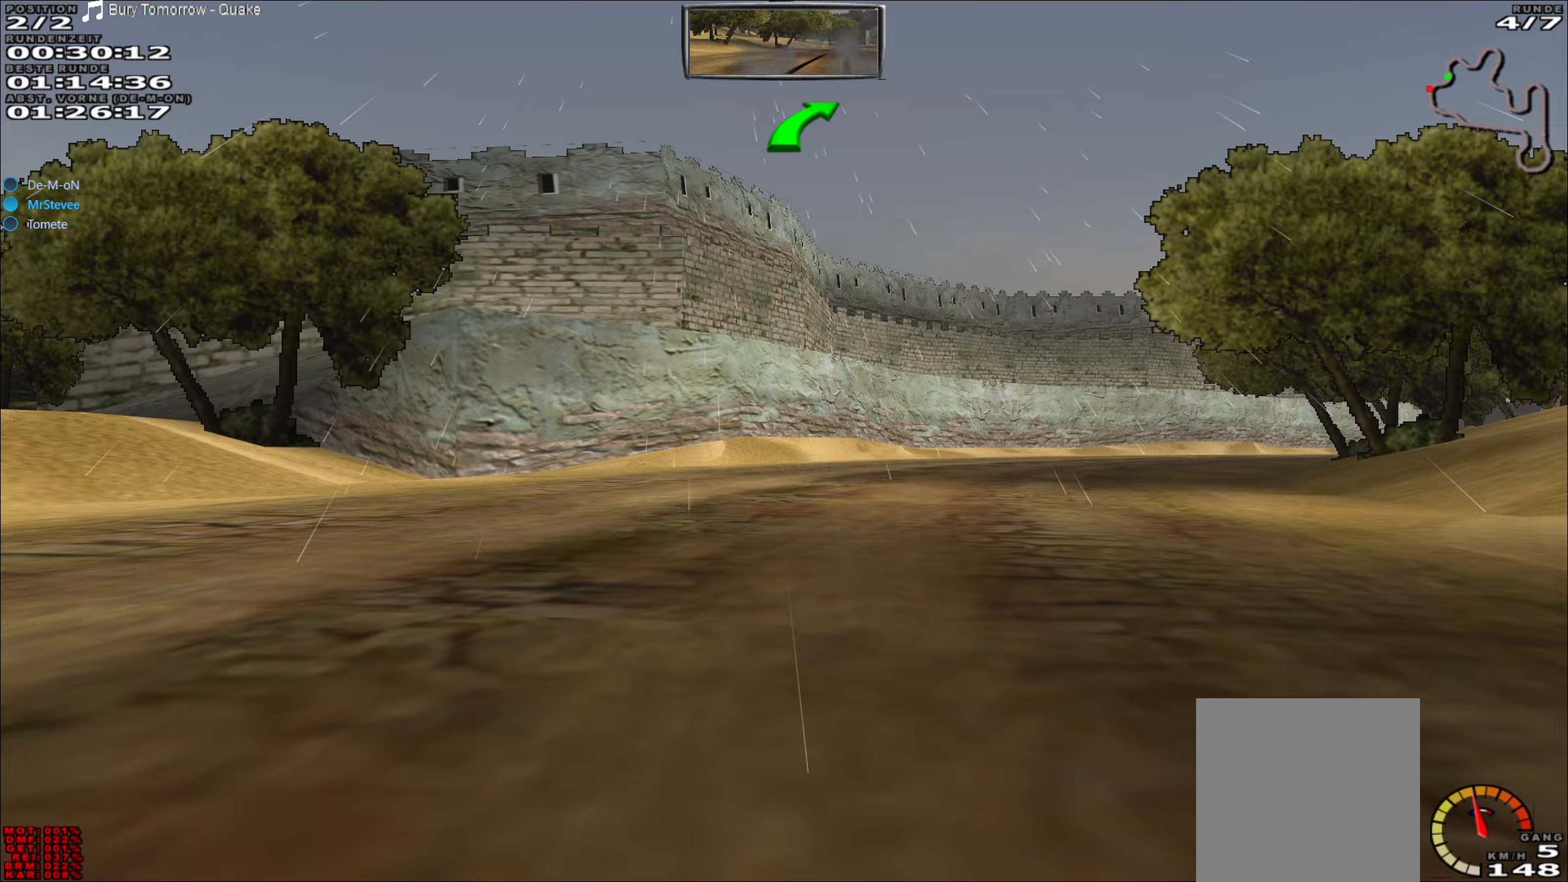
{"buttons": ["R2"], "left_stick": "center", "events": [[33, "L2", "up"], [250, "R2", "down"], [283, "left_stick", "center"]]}
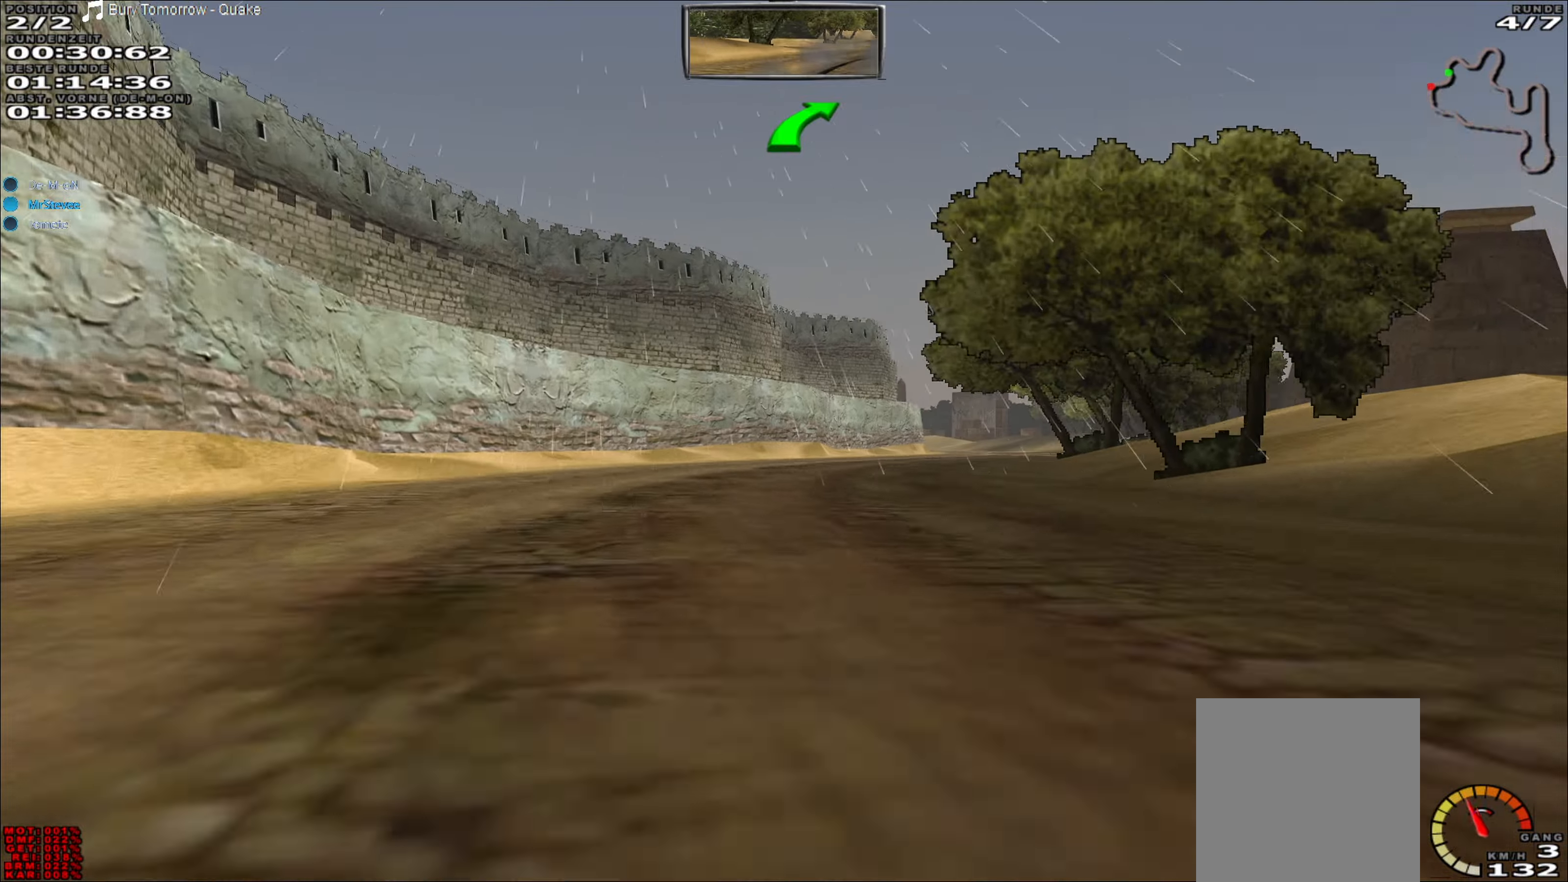
{"buttons": ["R2"], "left_stick": "right", "events": [[350, "left_stick", "right"]]}
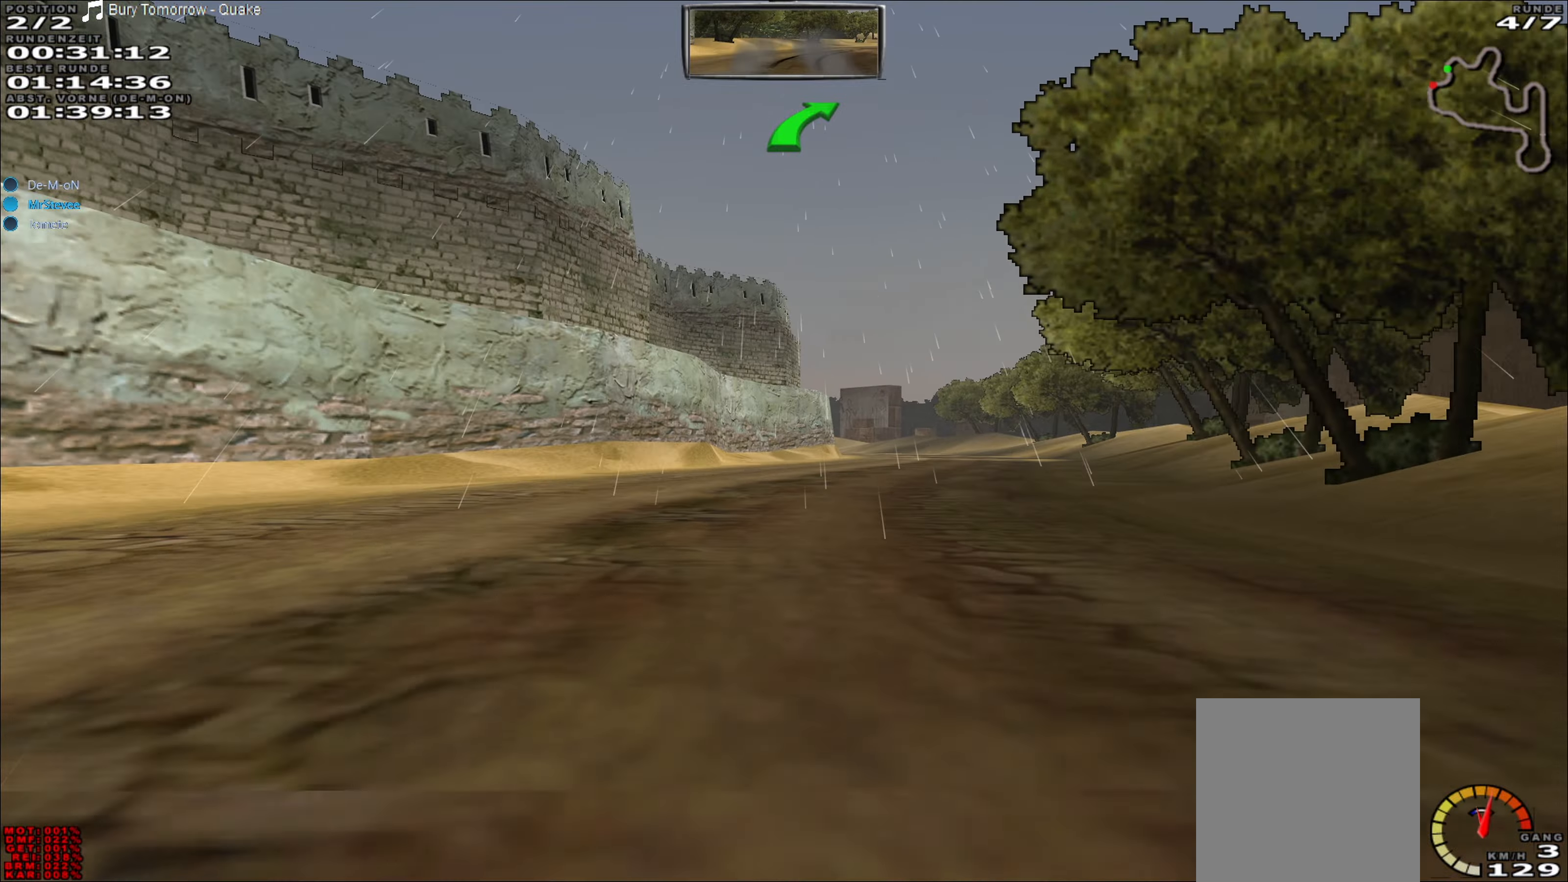
{"buttons": ["R2"], "left_stick": "center", "events": [[67, "left_stick", "center"], [333, "left_stick", "right"], [450, "left_stick", "center"]]}
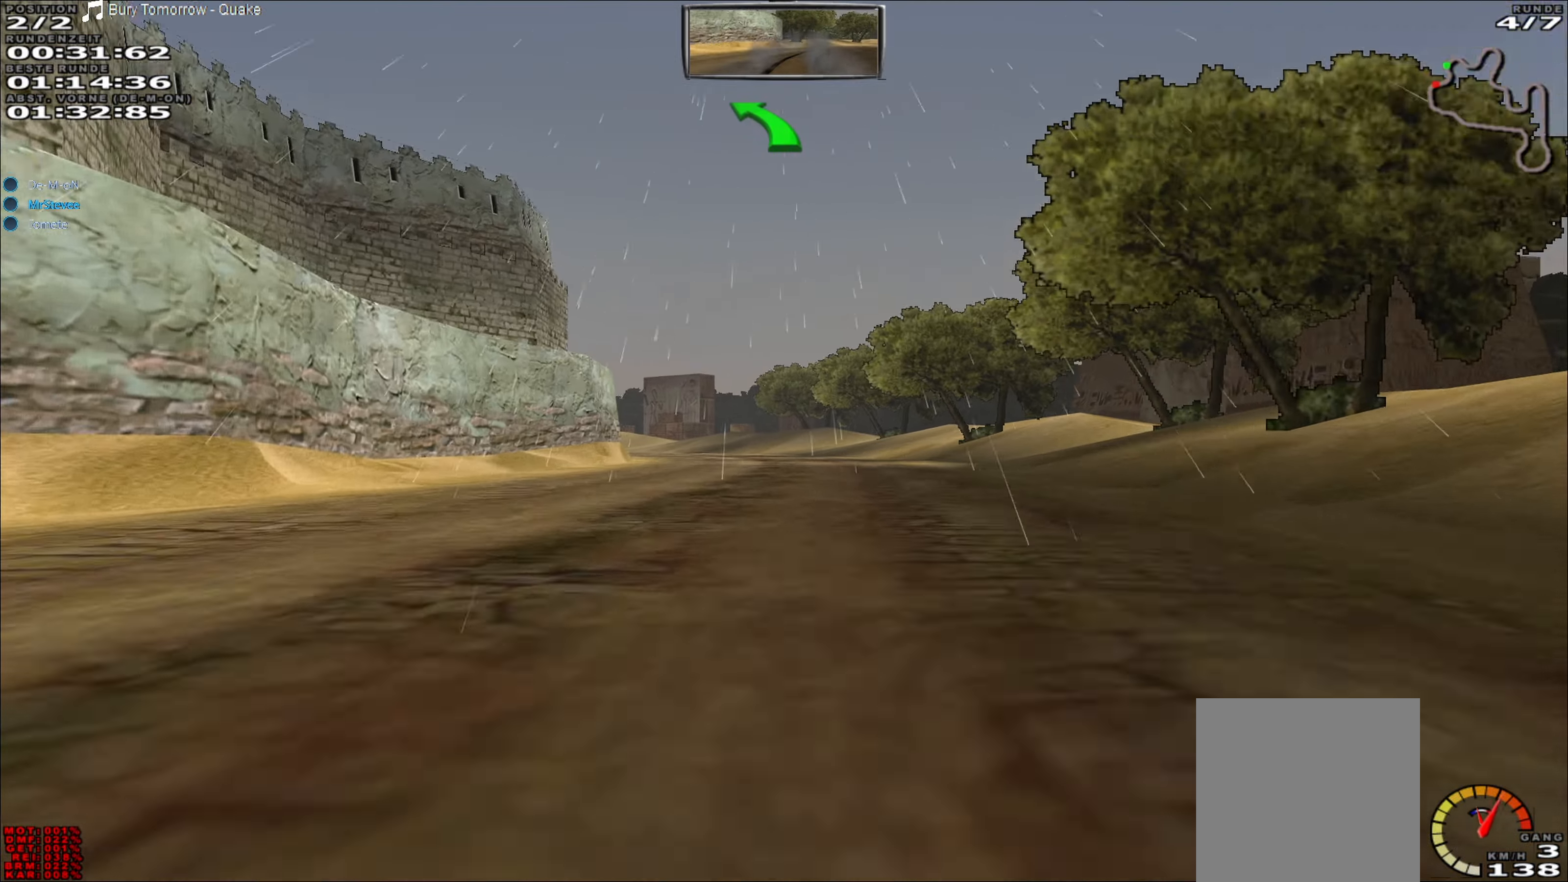
{"buttons": ["R2"], "left_stick": "left", "events": [[367, "left_stick", "left"]]}
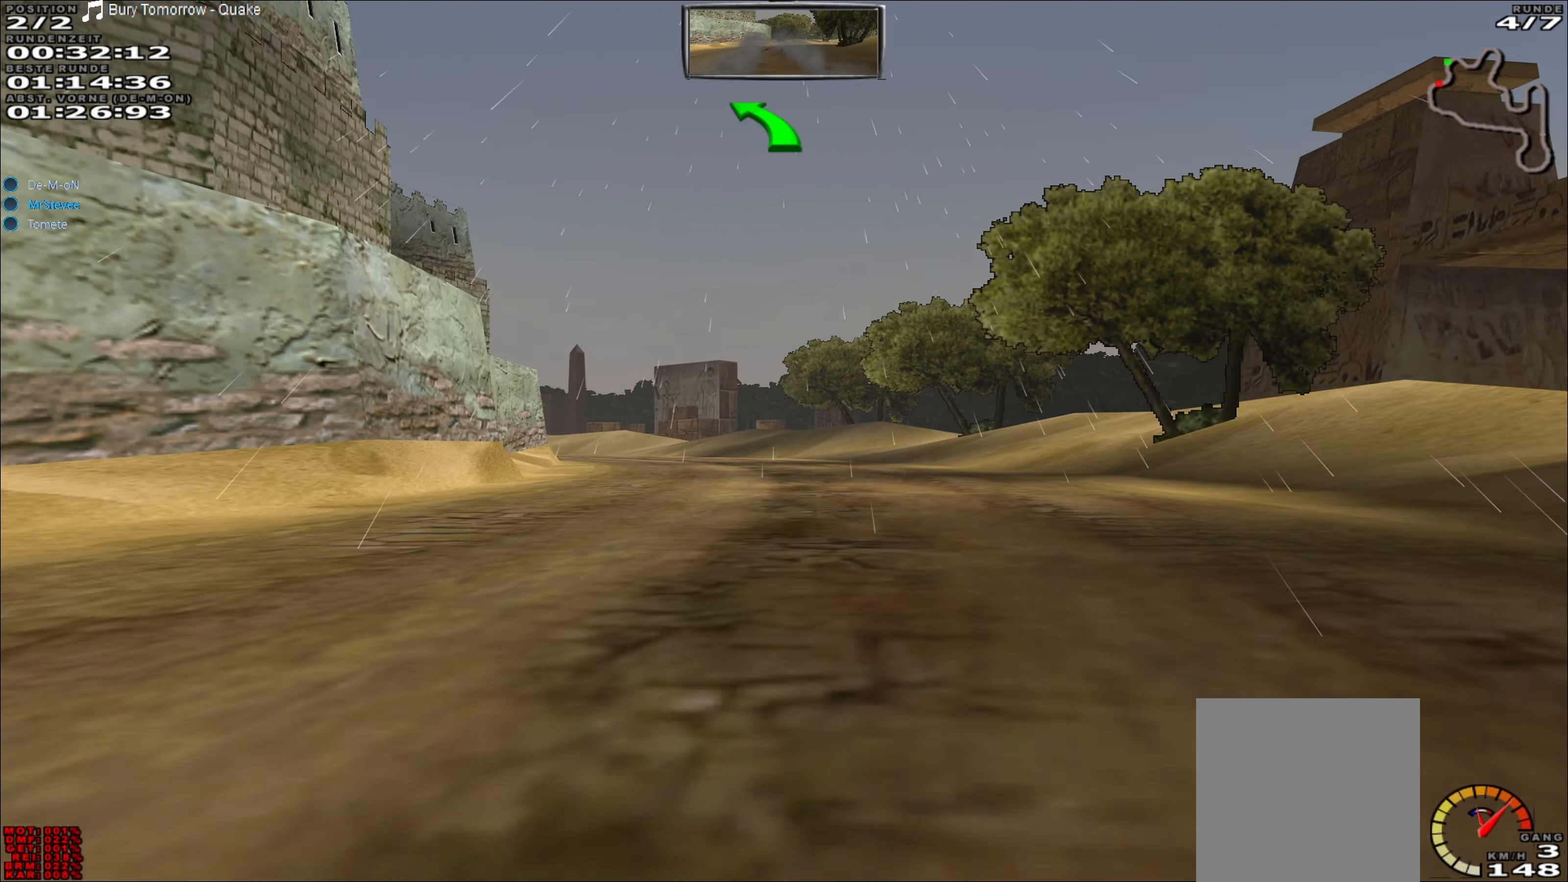
{"buttons": ["R2"], "left_stick": "left", "events": [[67, "left_stick", "center"], [433, "left_stick", "left"]]}
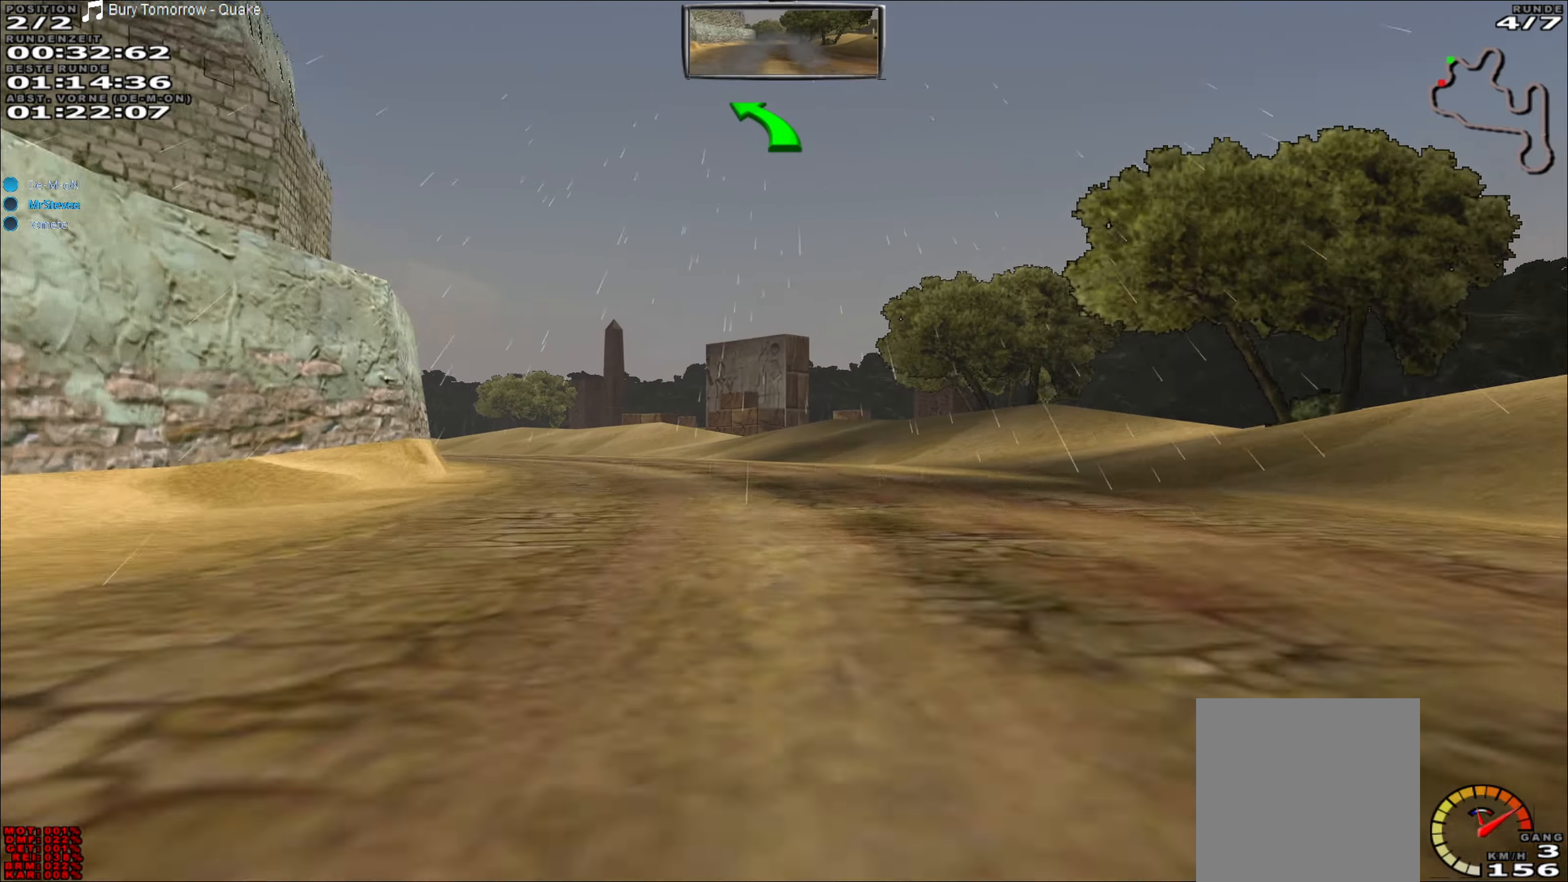
{"buttons": ["R2"], "left_stick": "left", "events": []}
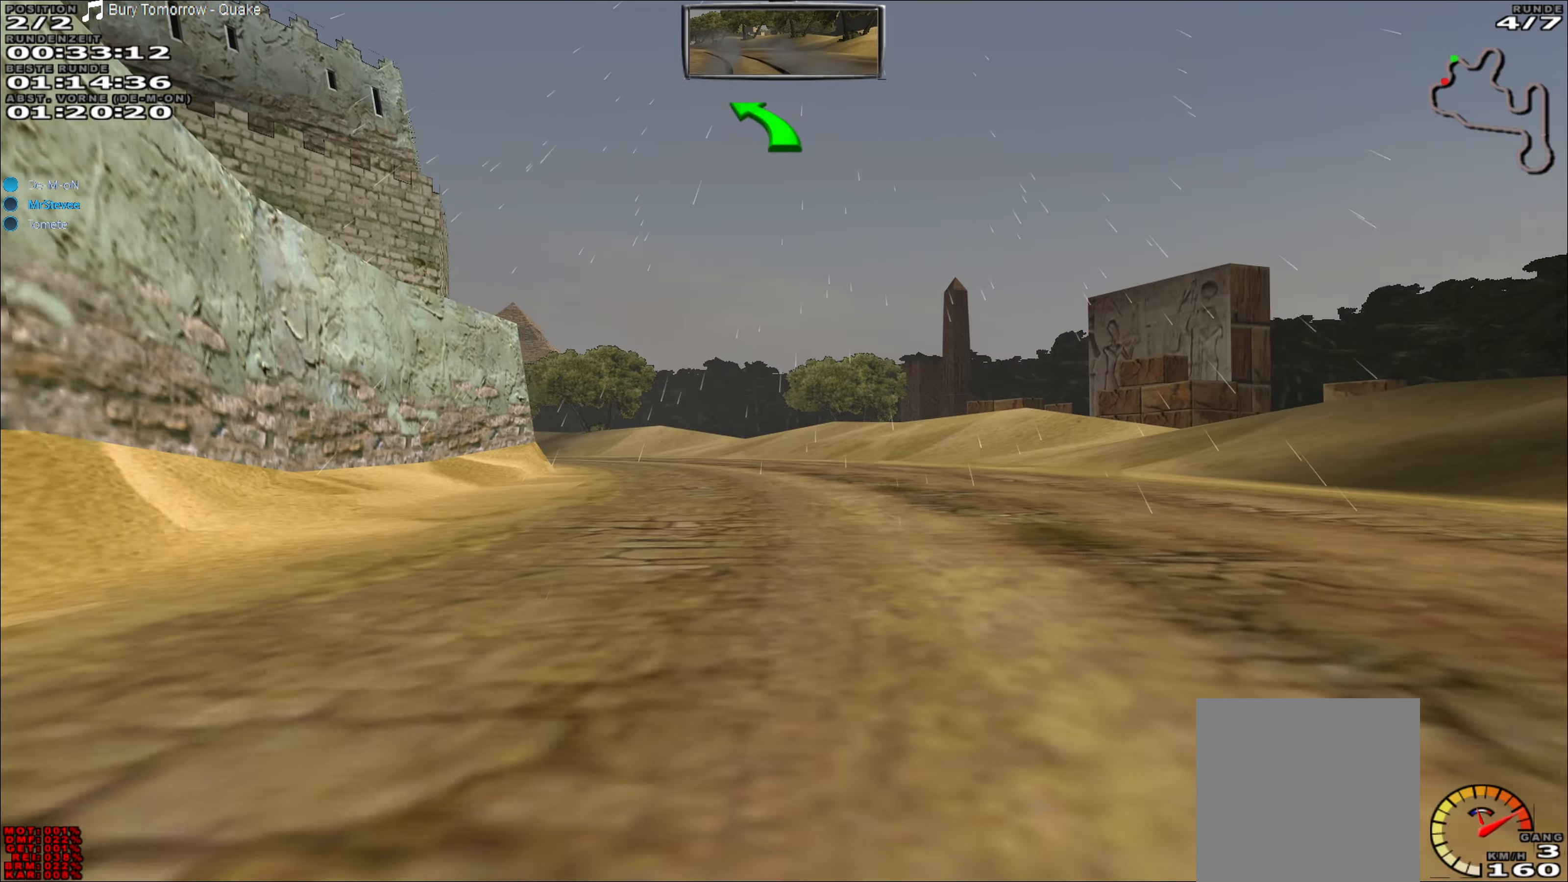
{"buttons": ["R2"], "left_stick": "left", "events": [[83, "left_stick", "center"], [283, "left_stick", "left"]]}
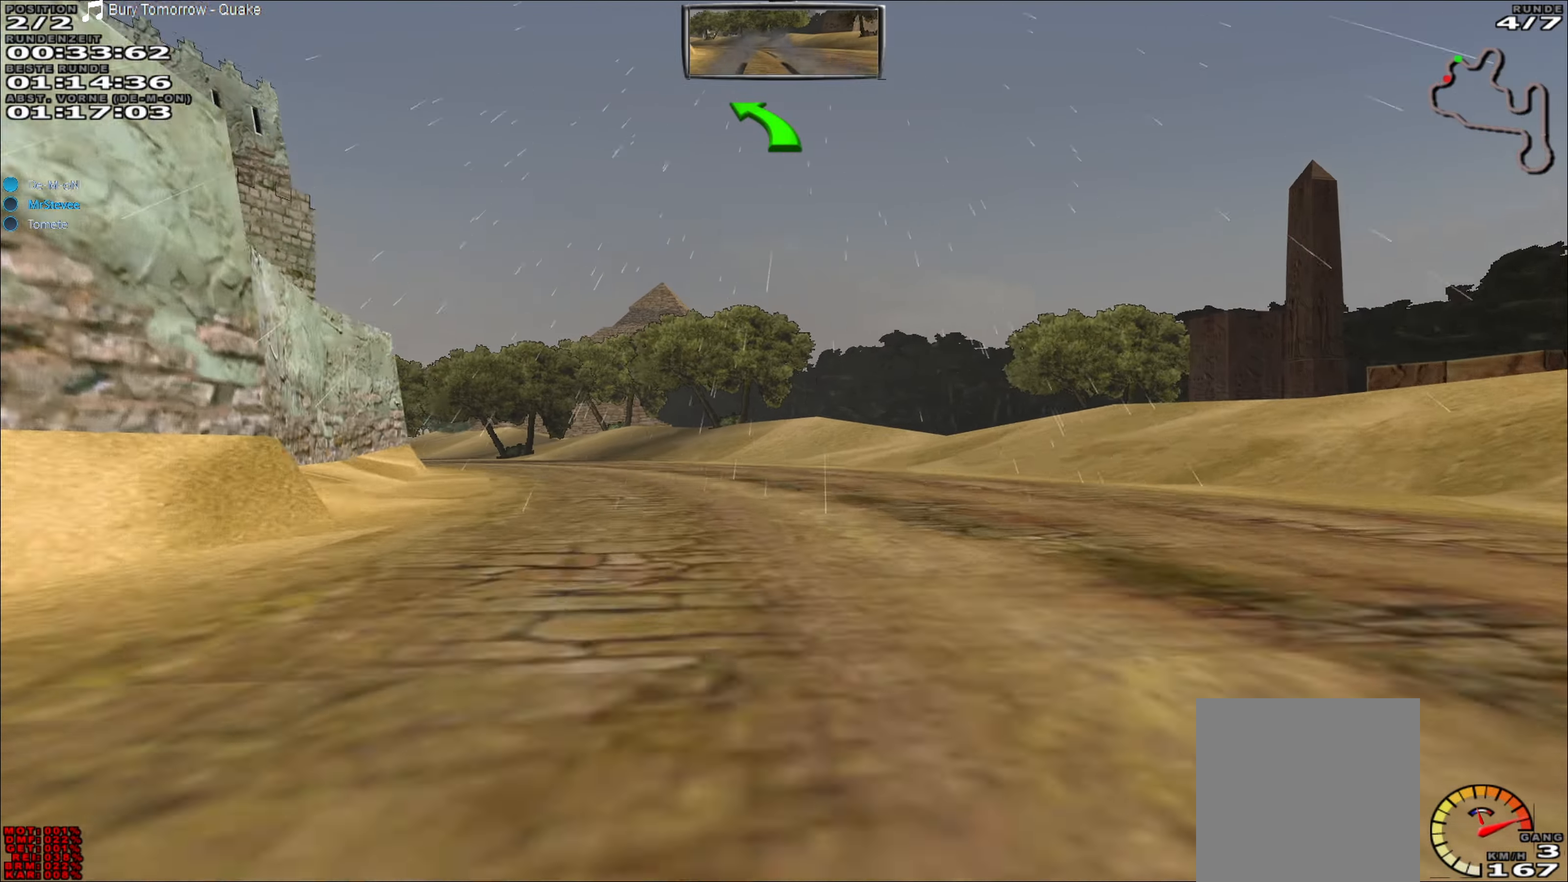
{"buttons": ["R2"], "left_stick": "left", "events": []}
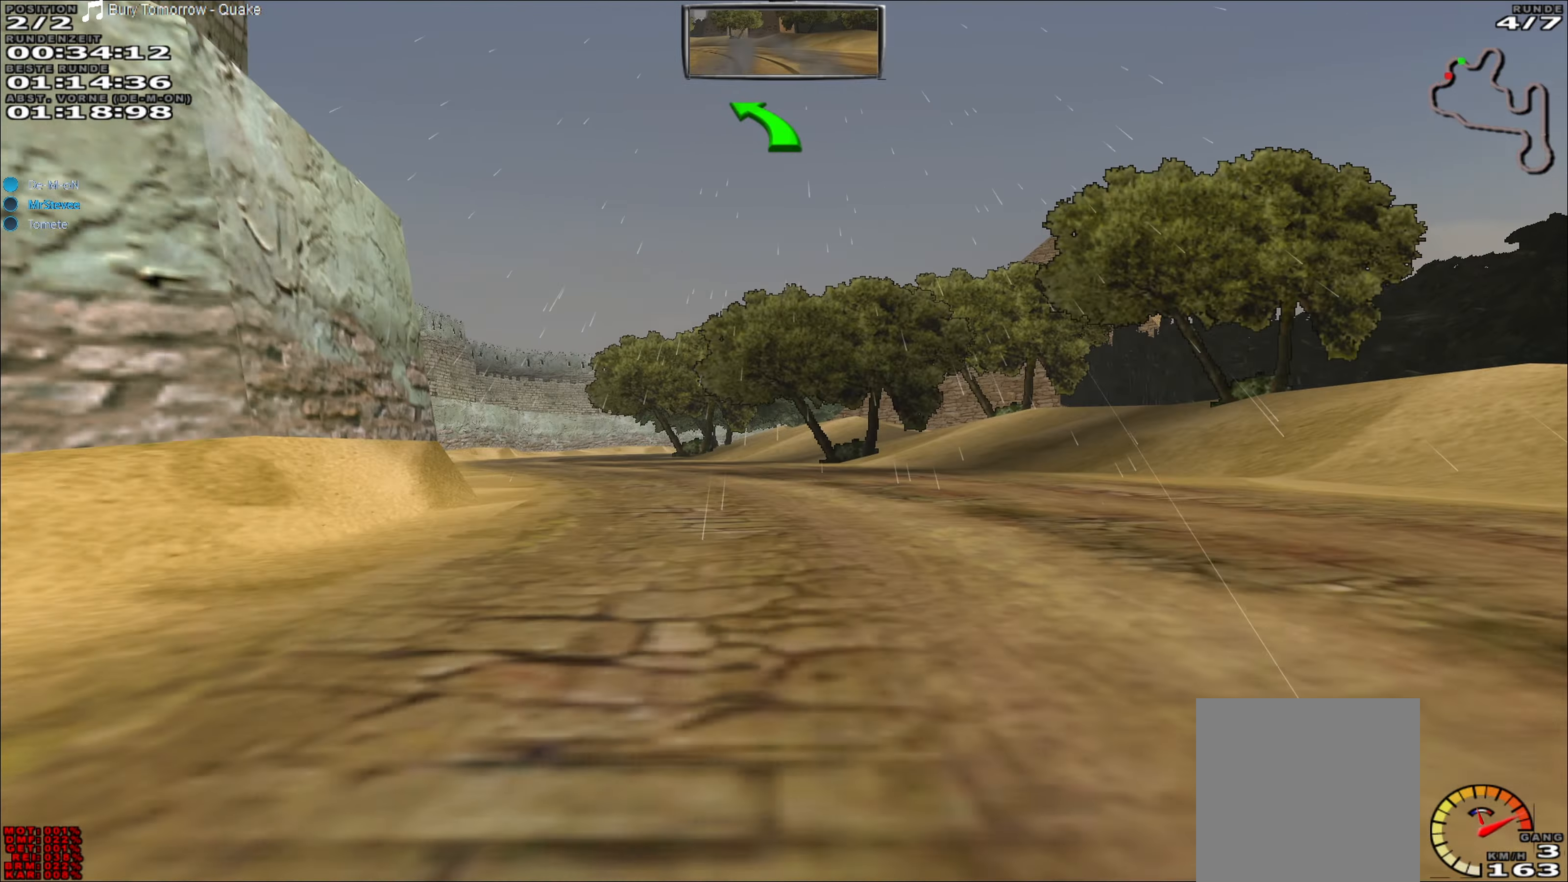
{"buttons": ["R2"], "left_stick": "center", "events": [[433, "left_stick", "center"]]}
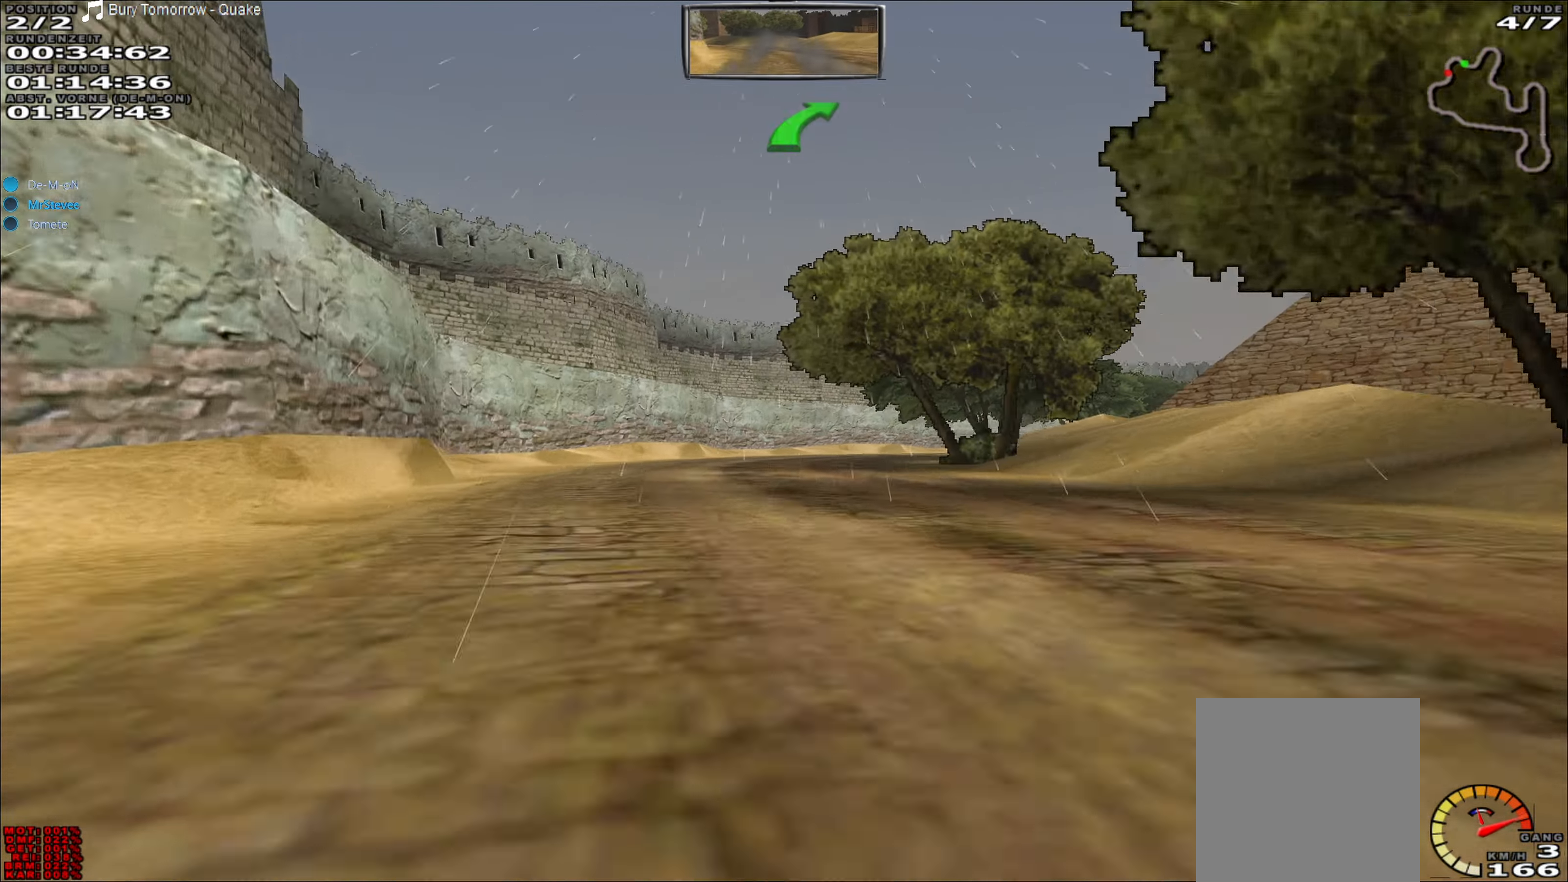
{"buttons": [], "left_stick": "right", "events": [[400, "left_stick", "right"], [467, "R2", "up"]]}
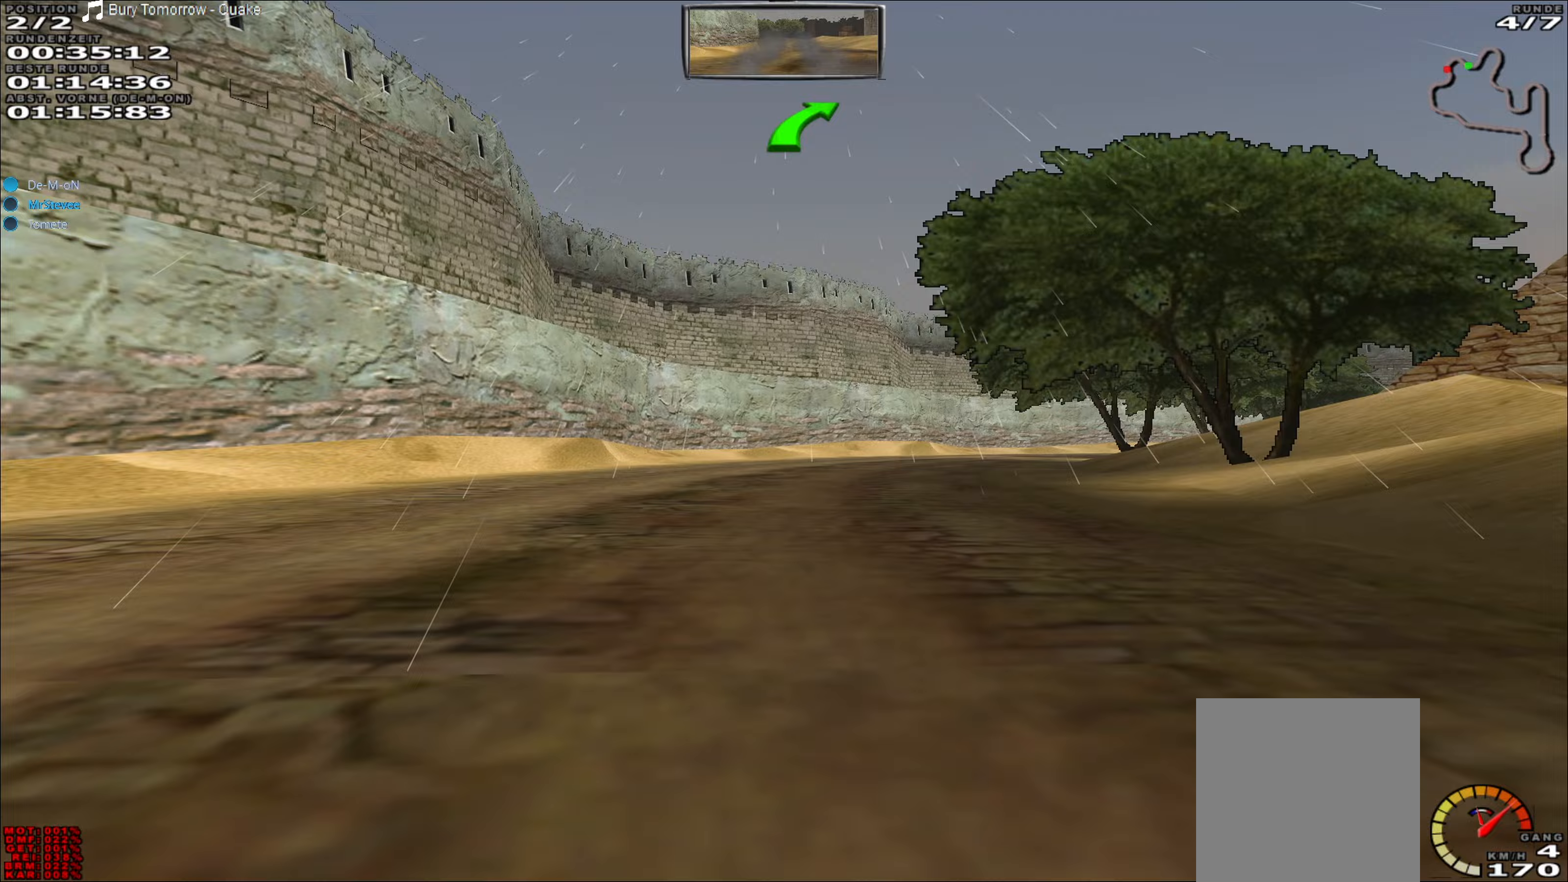
{"buttons": ["R2"], "left_stick": "center", "events": [[183, "left_stick", "center"], [233, "R2", "down"], [250, "left_stick", "right"], [467, "left_stick", "center"]]}
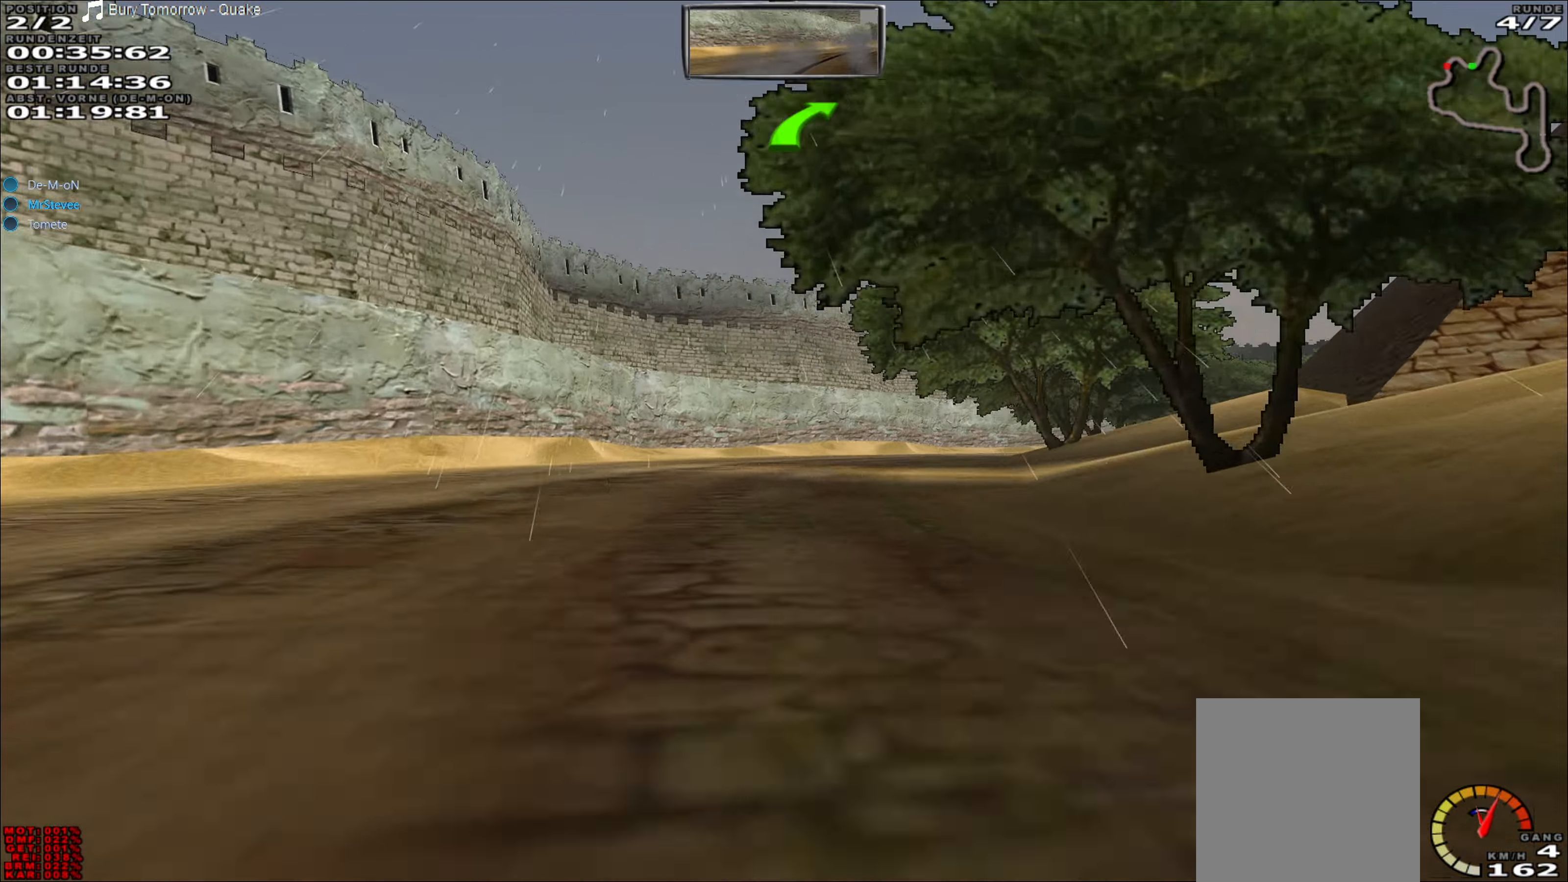
{"buttons": ["R2"], "left_stick": "right", "events": [[150, "left_stick", "right"], [233, "left_stick", "center"], [467, "left_stick", "right"]]}
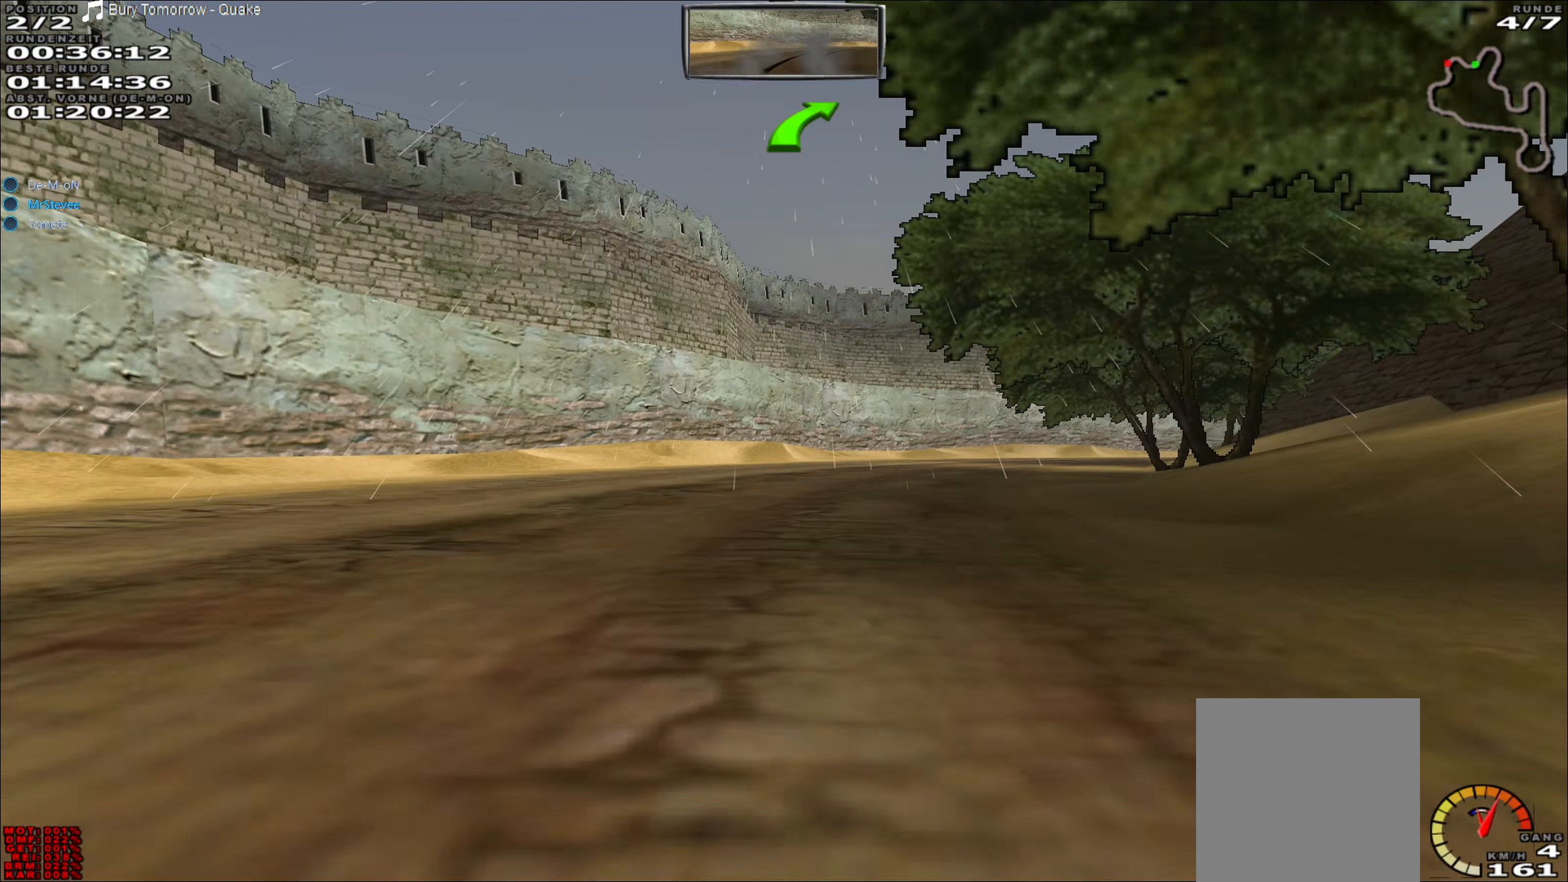
{"buttons": ["R2"], "left_stick": "right", "events": [[133, "R2", "up"], [267, "R2", "down"]]}
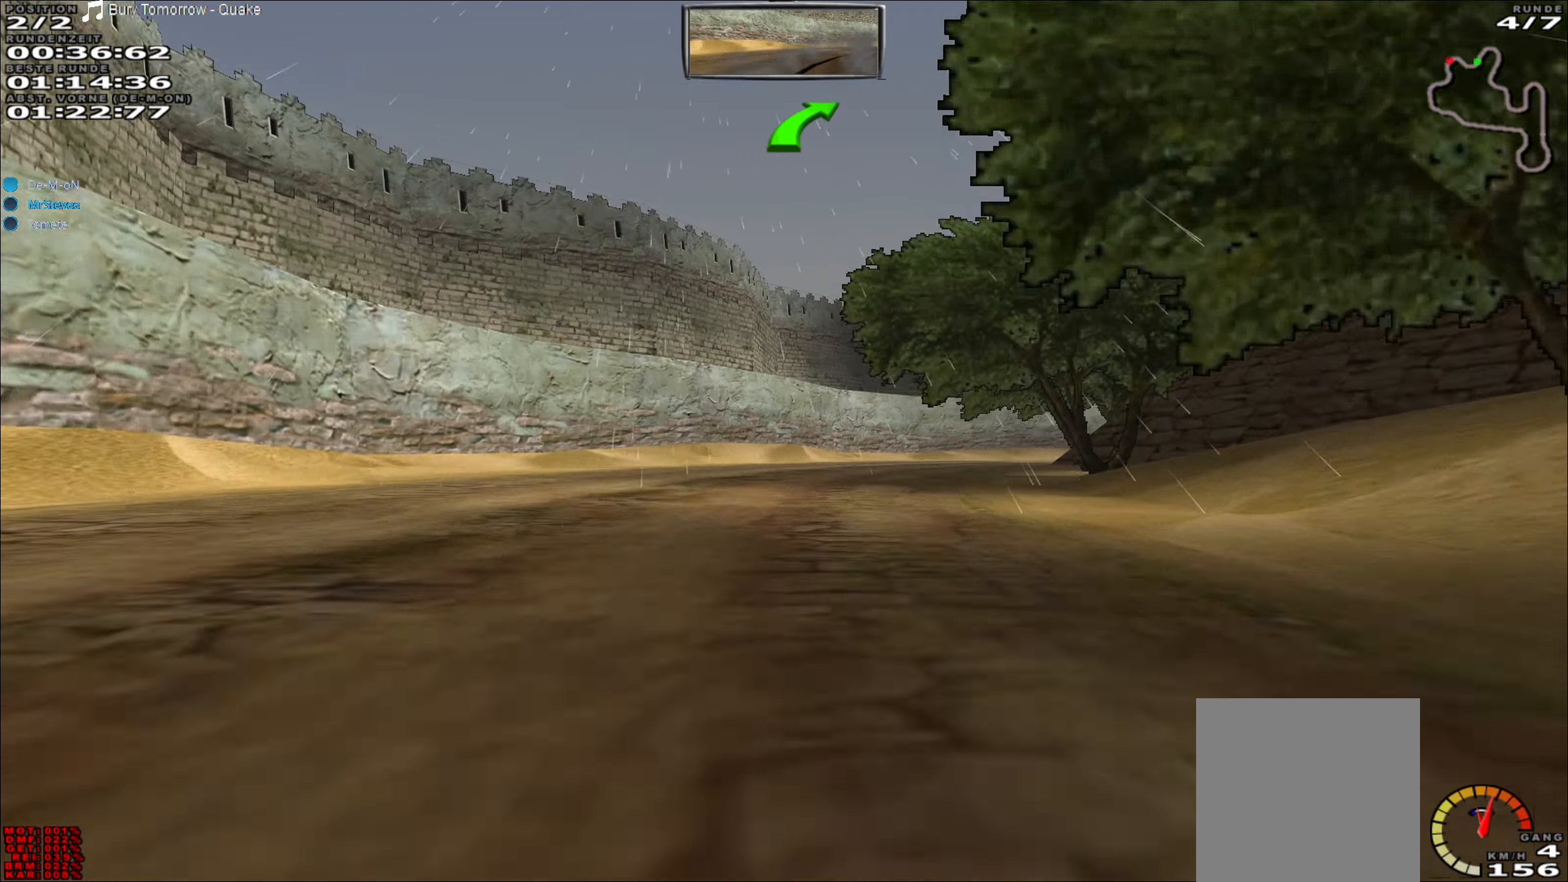
{"buttons": ["R2"], "left_stick": "right", "events": [[167, "left_stick", "center"], [417, "left_stick", "right"]]}
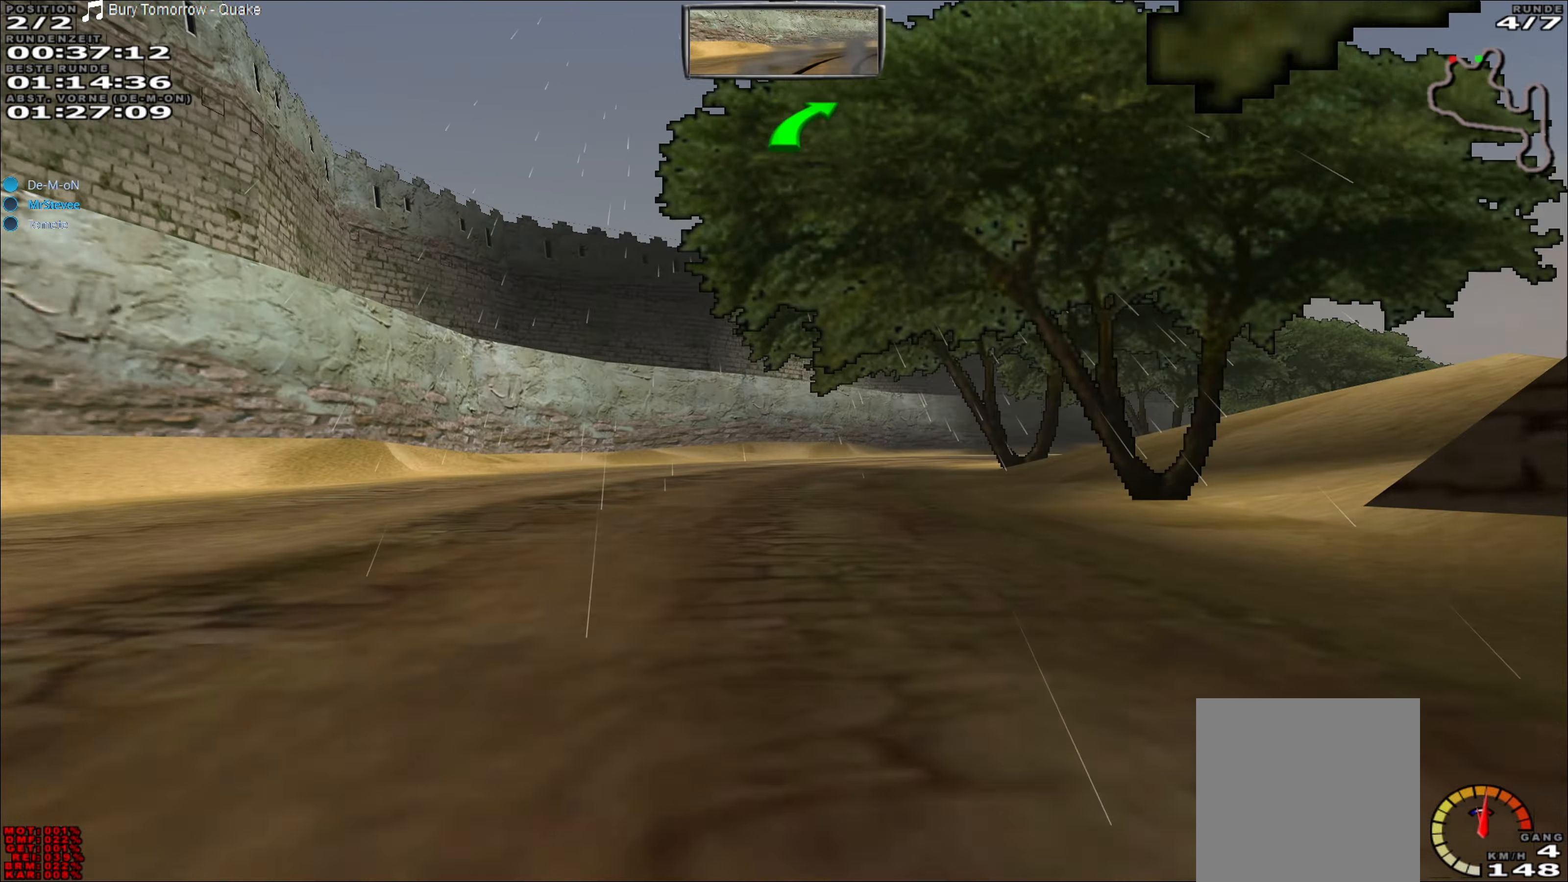
{"buttons": ["R2"], "left_stick": "right", "events": [[33, "left_stick", "center"], [217, "left_stick", "right"]]}
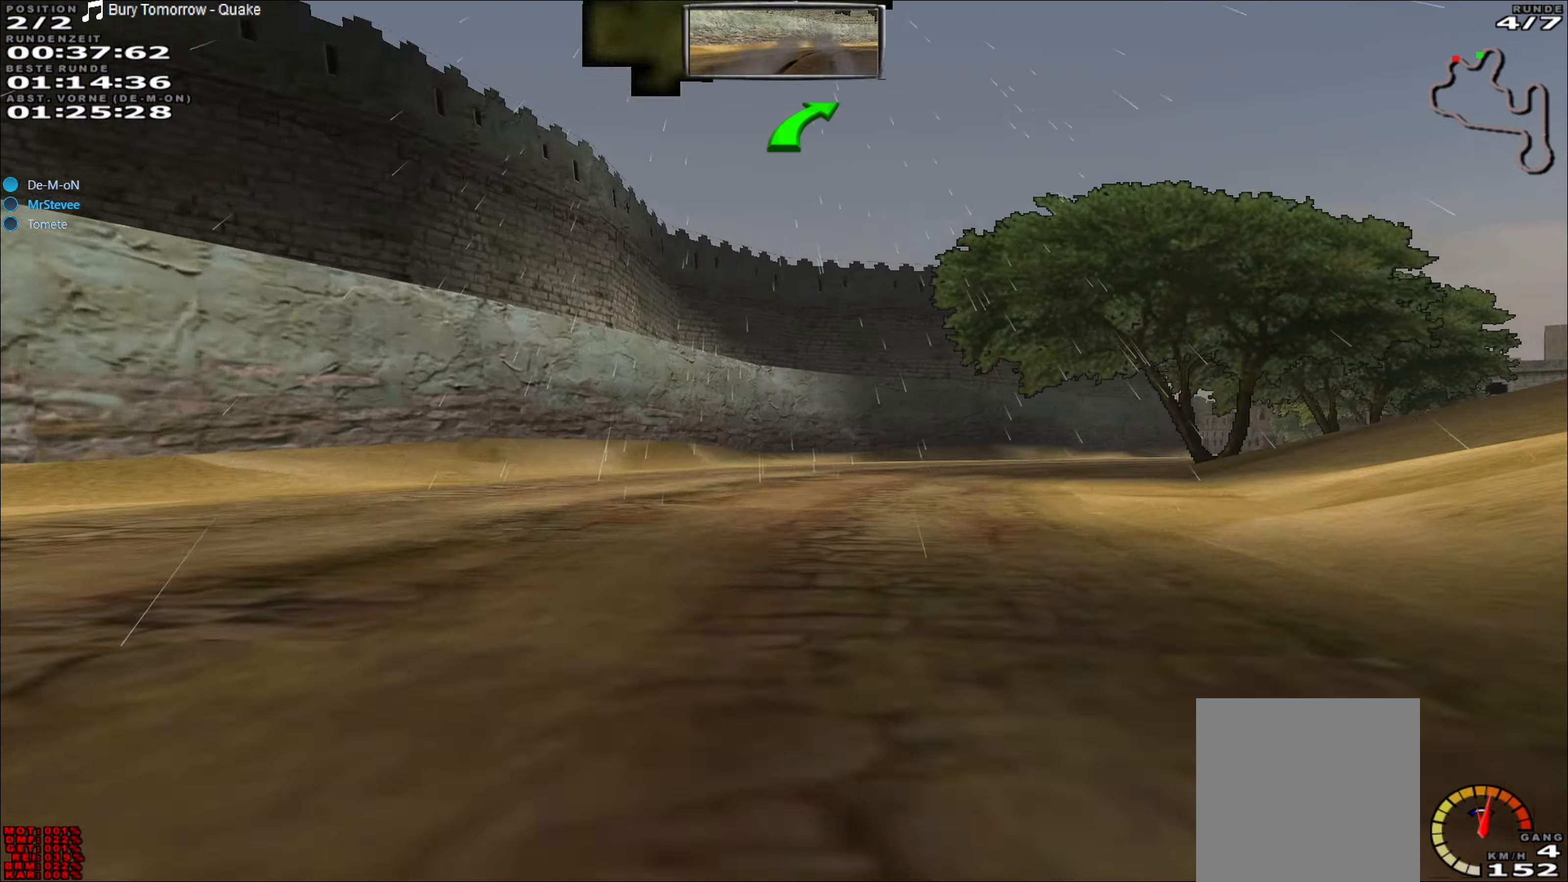
{"buttons": ["R2"], "left_stick": "right", "events": [[17, "R2", "up"], [233, "R2", "down"], [317, "left_stick", "center"], [367, "left_stick", "right"]]}
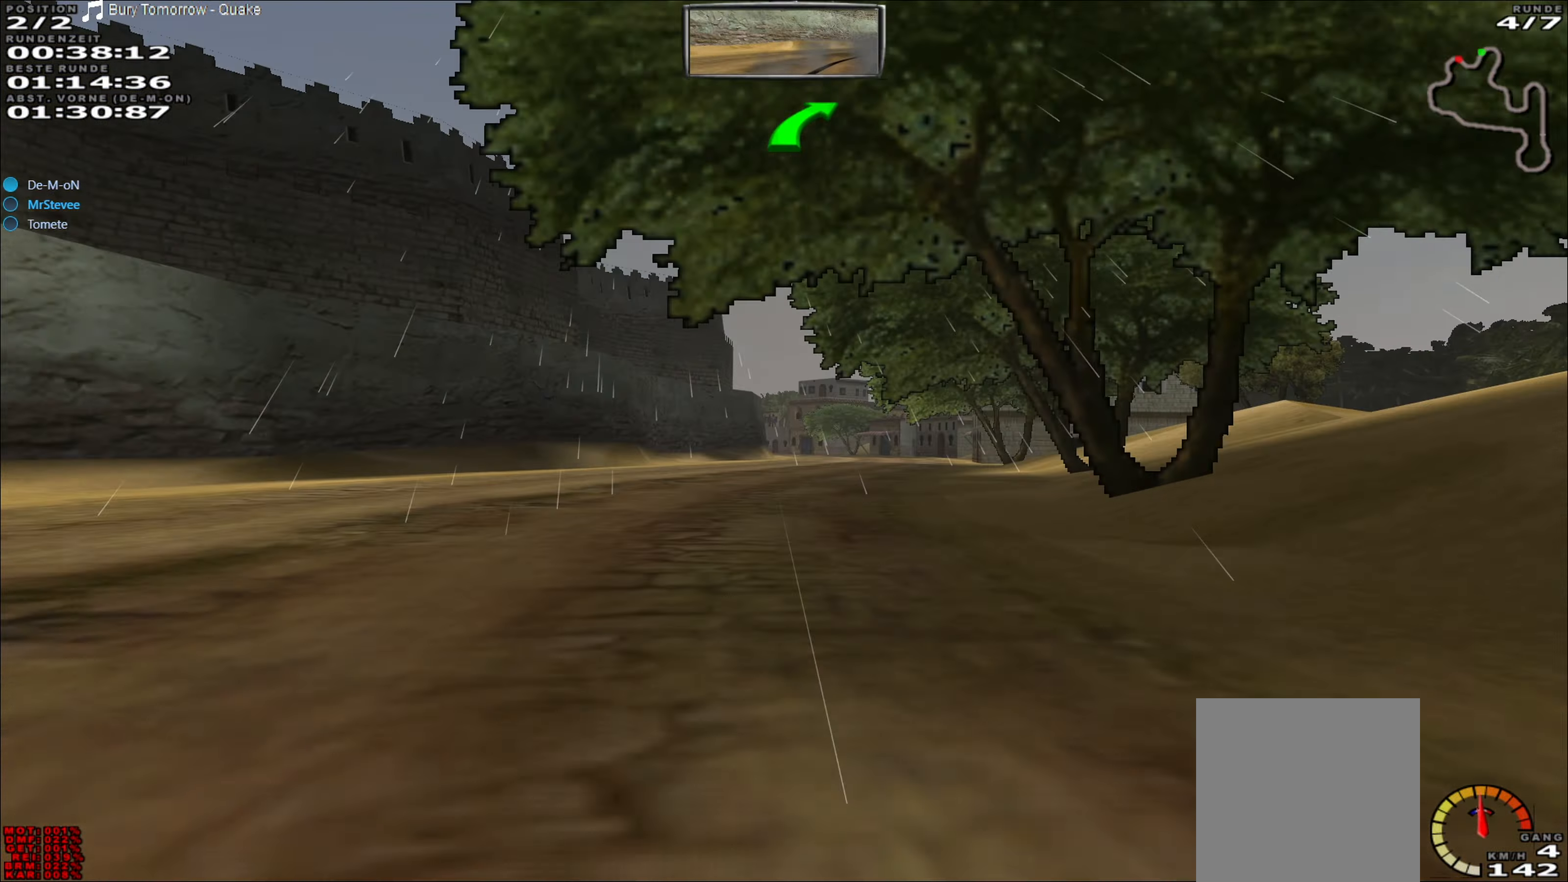
{"buttons": ["R2"], "left_stick": "center", "events": [[50, "left_stick", "center"], [250, "left_stick", "right"], [367, "left_stick", "center"]]}
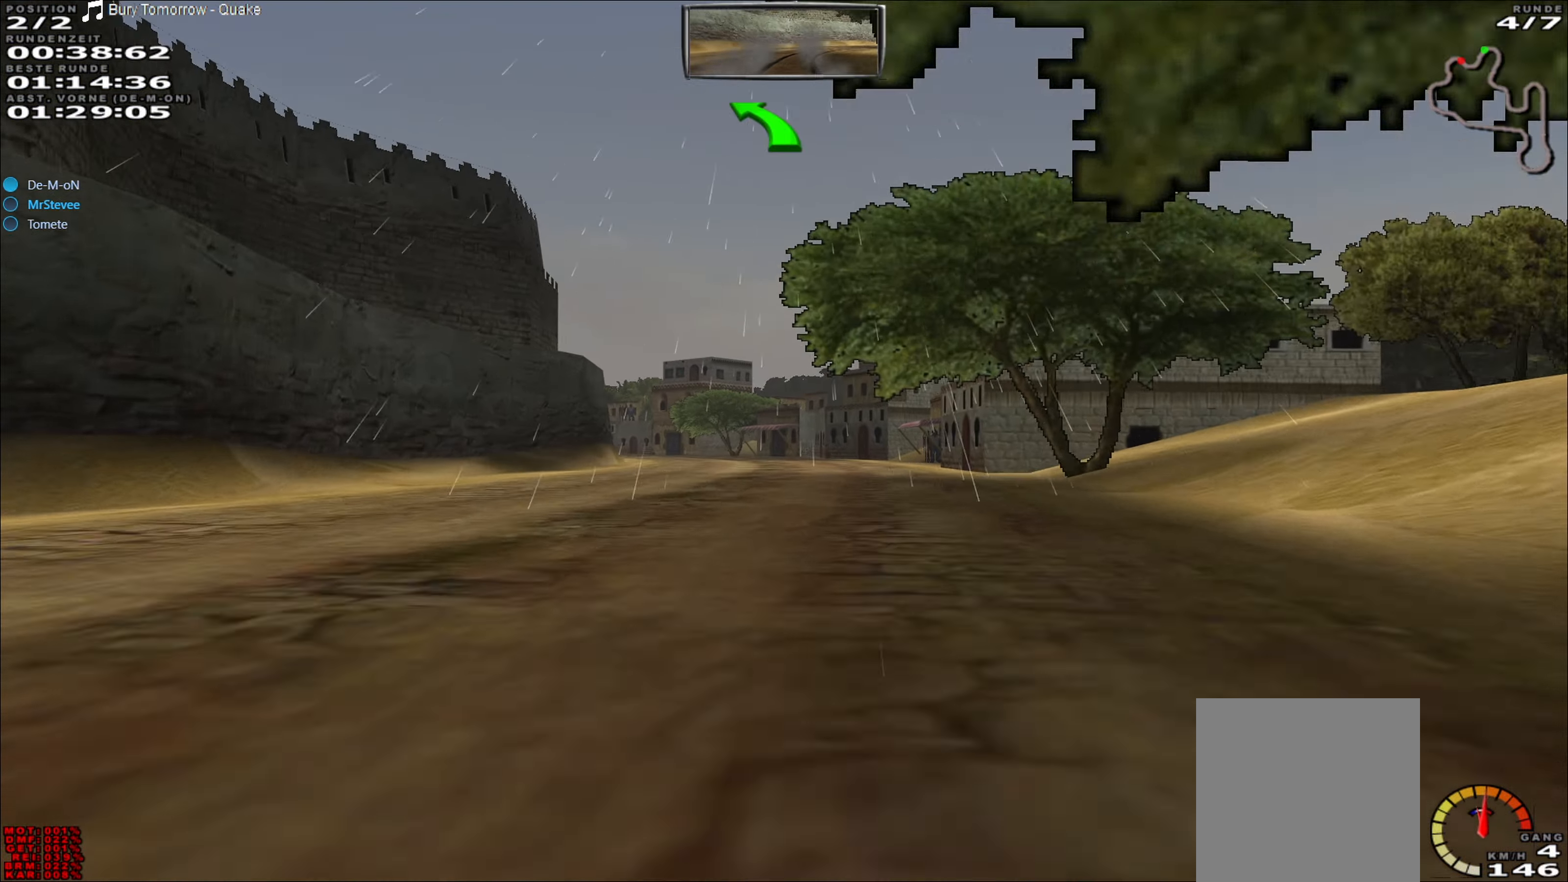
{"buttons": ["R2"], "left_stick": "left", "events": [[333, "left_stick", "left"]]}
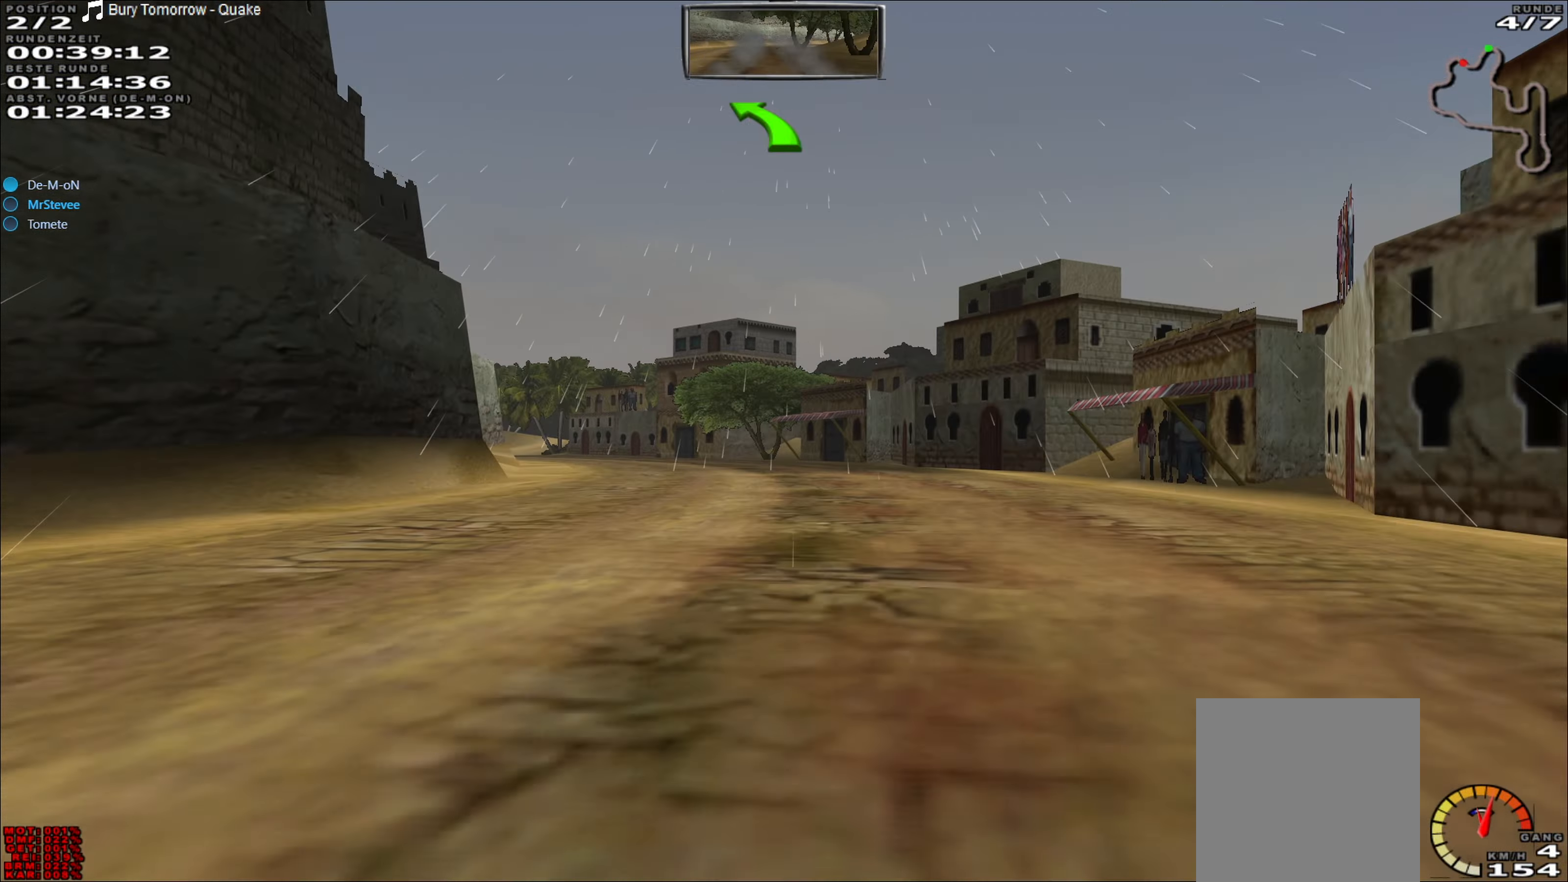
{"buttons": ["R2"], "left_stick": "center", "events": [[500, "left_stick", "center"]]}
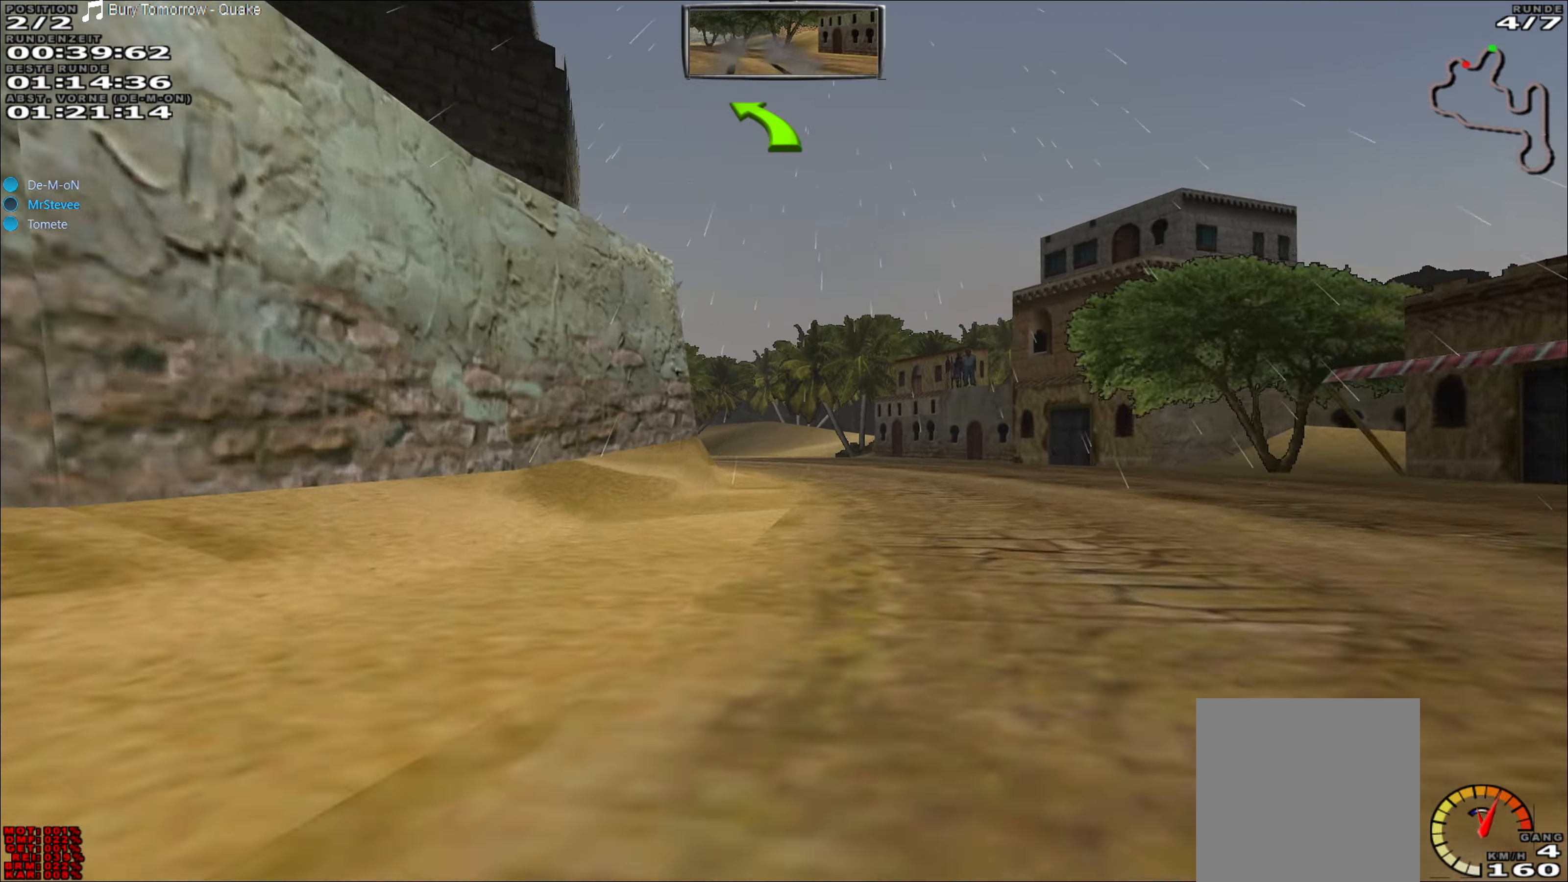
{"buttons": ["L2"], "left_stick": "left", "events": [[133, "R2", "up"], [183, "left_stick", "right"], [317, "left_stick", "center"], [400, "left_stick", "down-left"], [450, "left_stick", "left"], [483, "L2", "down"]]}